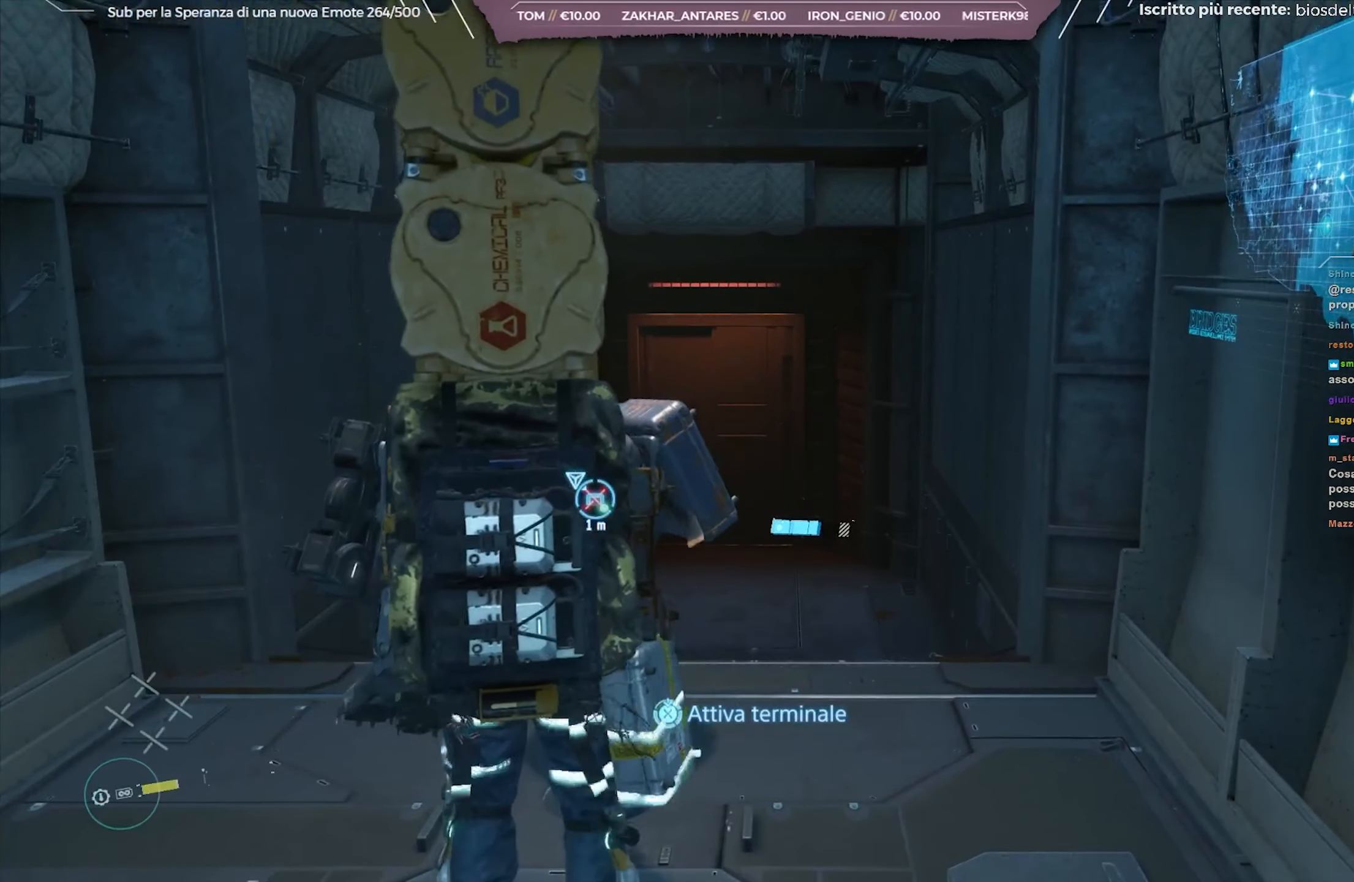
Gameplay with a controller (Xbox layout); each line is a JSON object with the inputs held at the frame after it. "events" lists button and stick changes between this image and that frame as [ms after this image, input, new state], when the widget could be followed in between.
{"buttons": ["X"], "left_stick": "center", "right_stick": "center", "events": []}
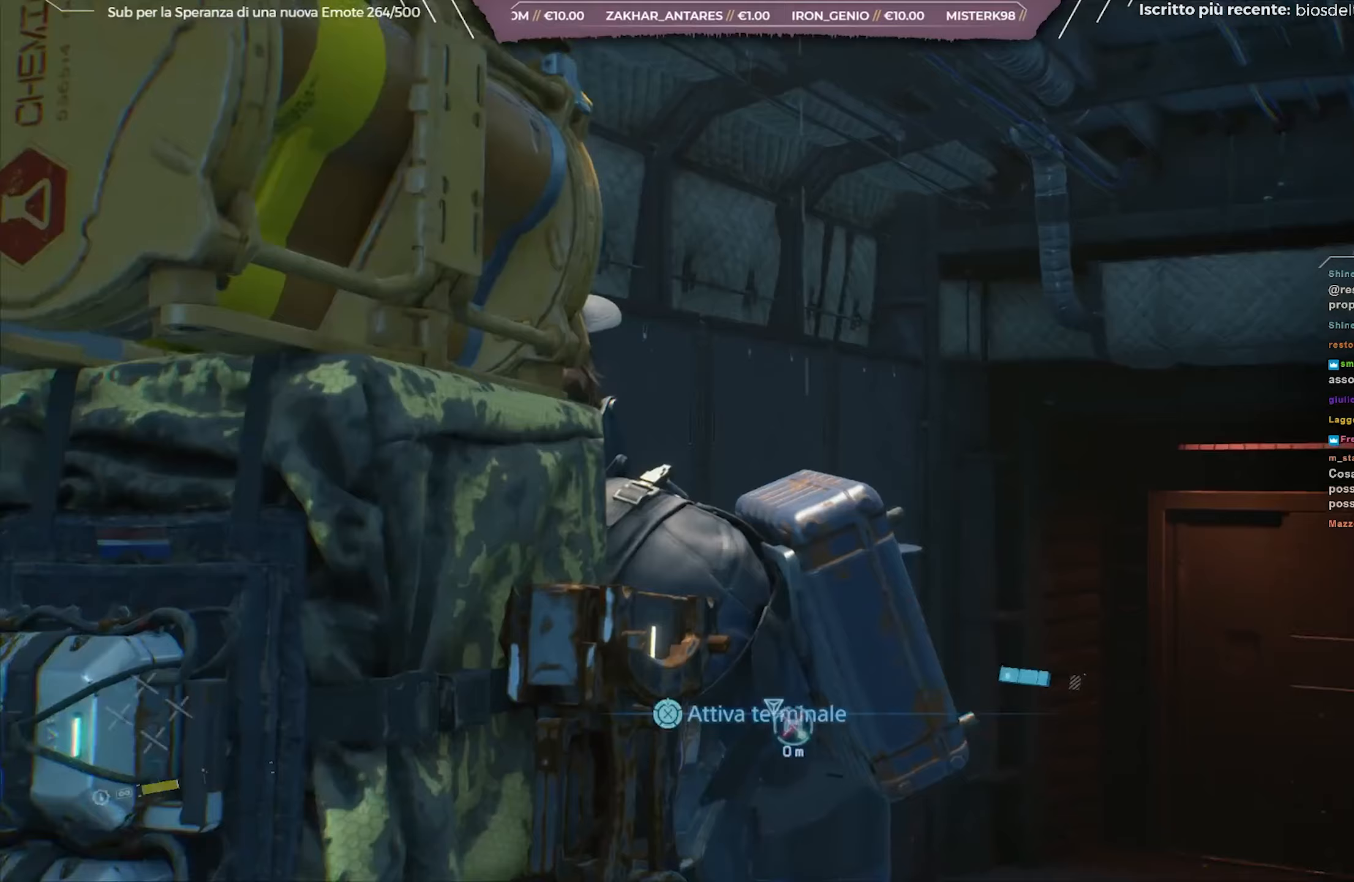
{"buttons": [], "left_stick": "center", "right_stick": "center", "events": [[333, "X", "up"]]}
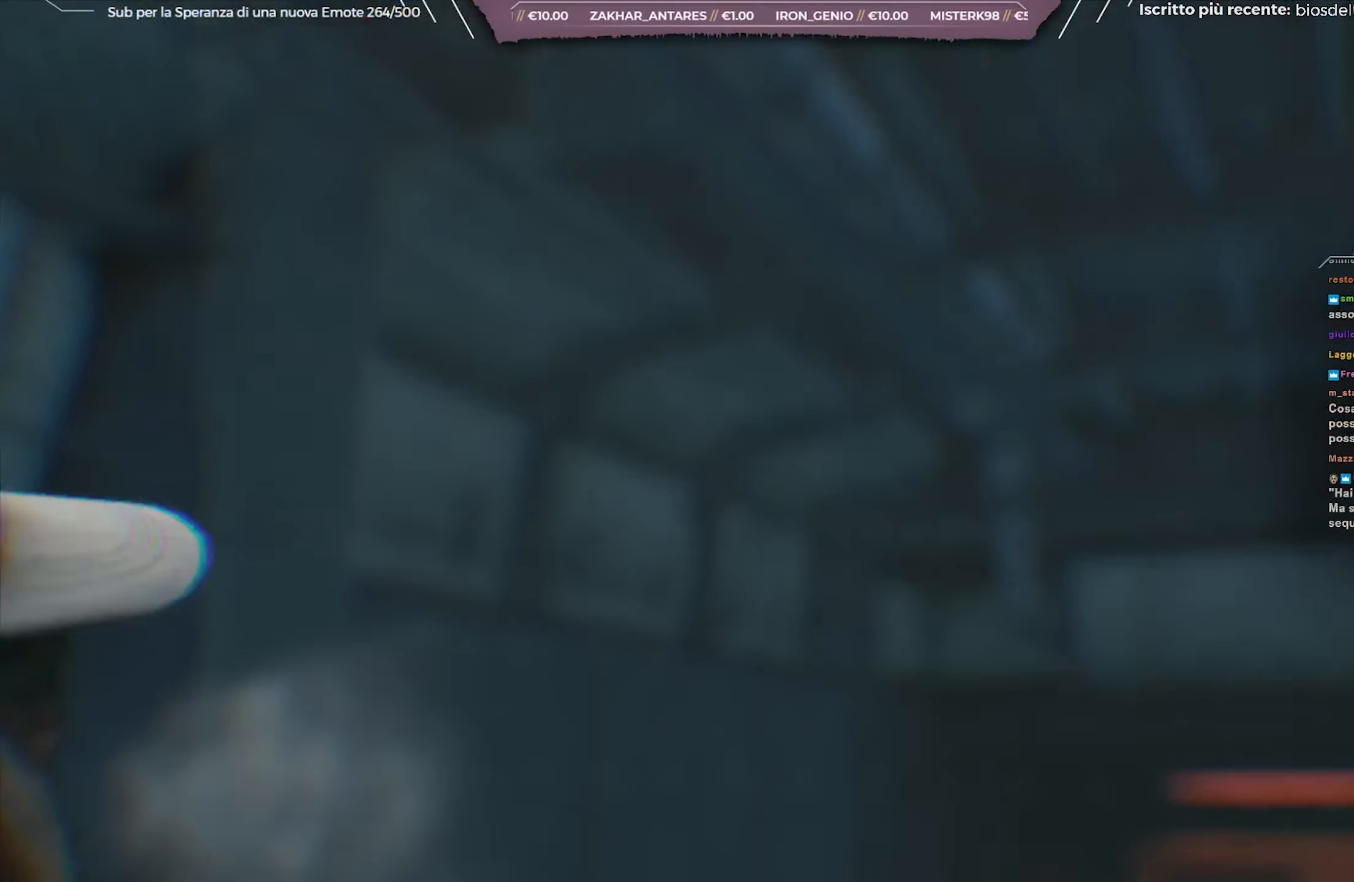
{"buttons": [], "left_stick": "center", "right_stick": "center", "events": []}
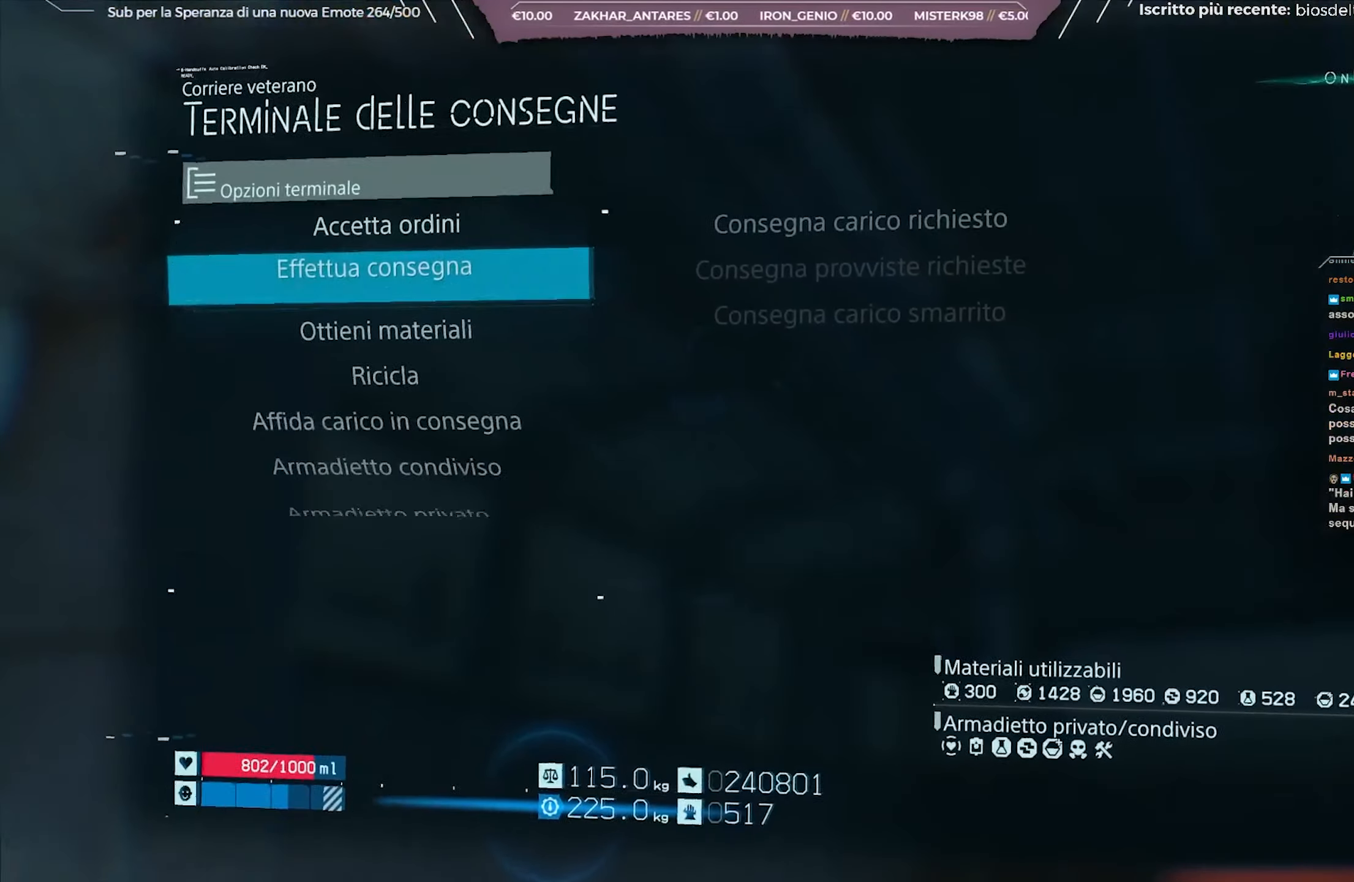
{"buttons": [], "left_stick": "center", "right_stick": "center", "events": []}
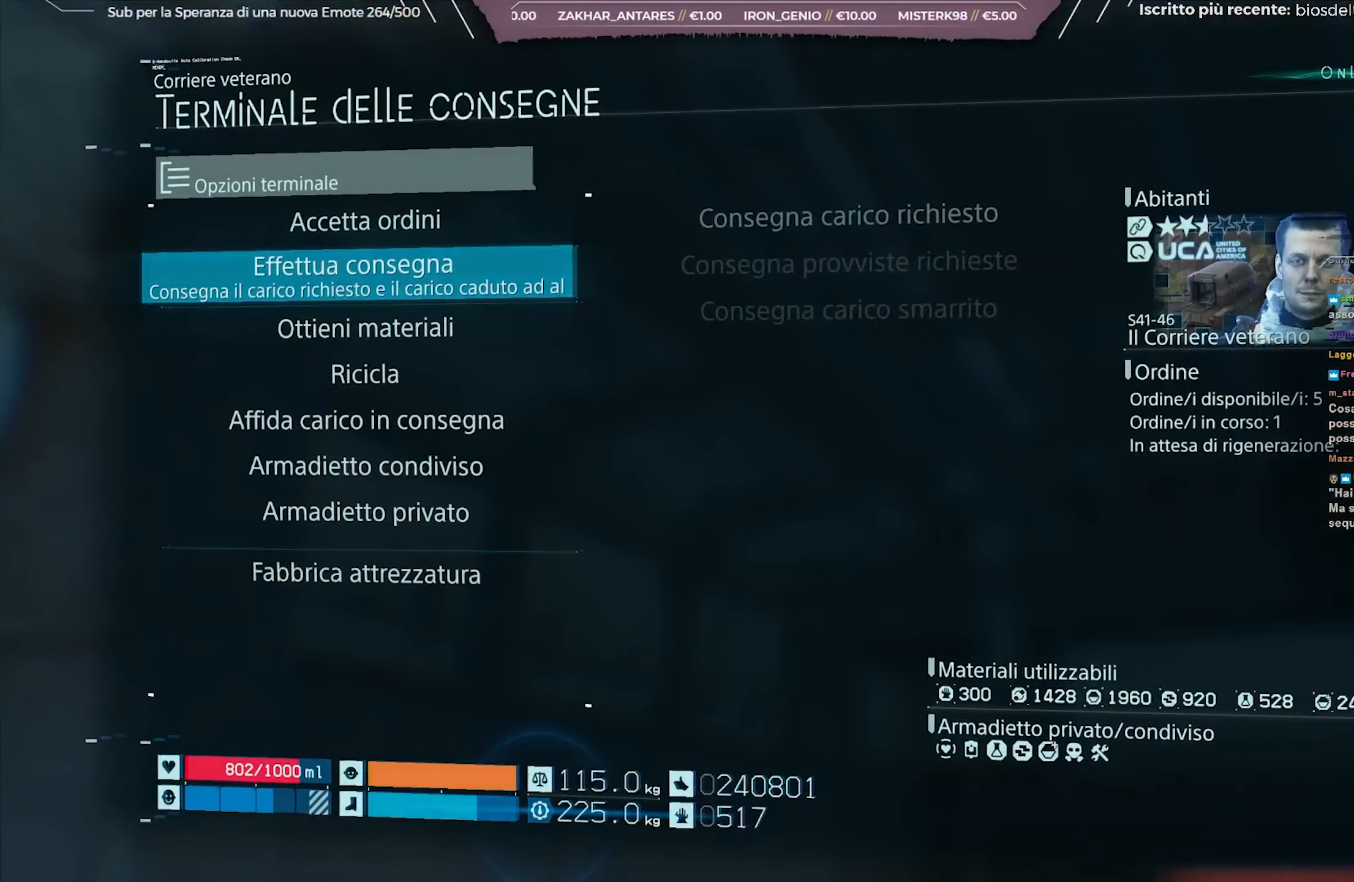
{"buttons": [], "left_stick": "center", "right_stick": "center", "events": [[50, "DPAD_DOWN", "down"], [133, "DPAD_DOWN", "up"], [200, "DPAD_DOWN", "down"], [283, "DPAD_DOWN", "up"], [350, "DPAD_DOWN", "down"], [433, "DPAD_DOWN", "up"]]}
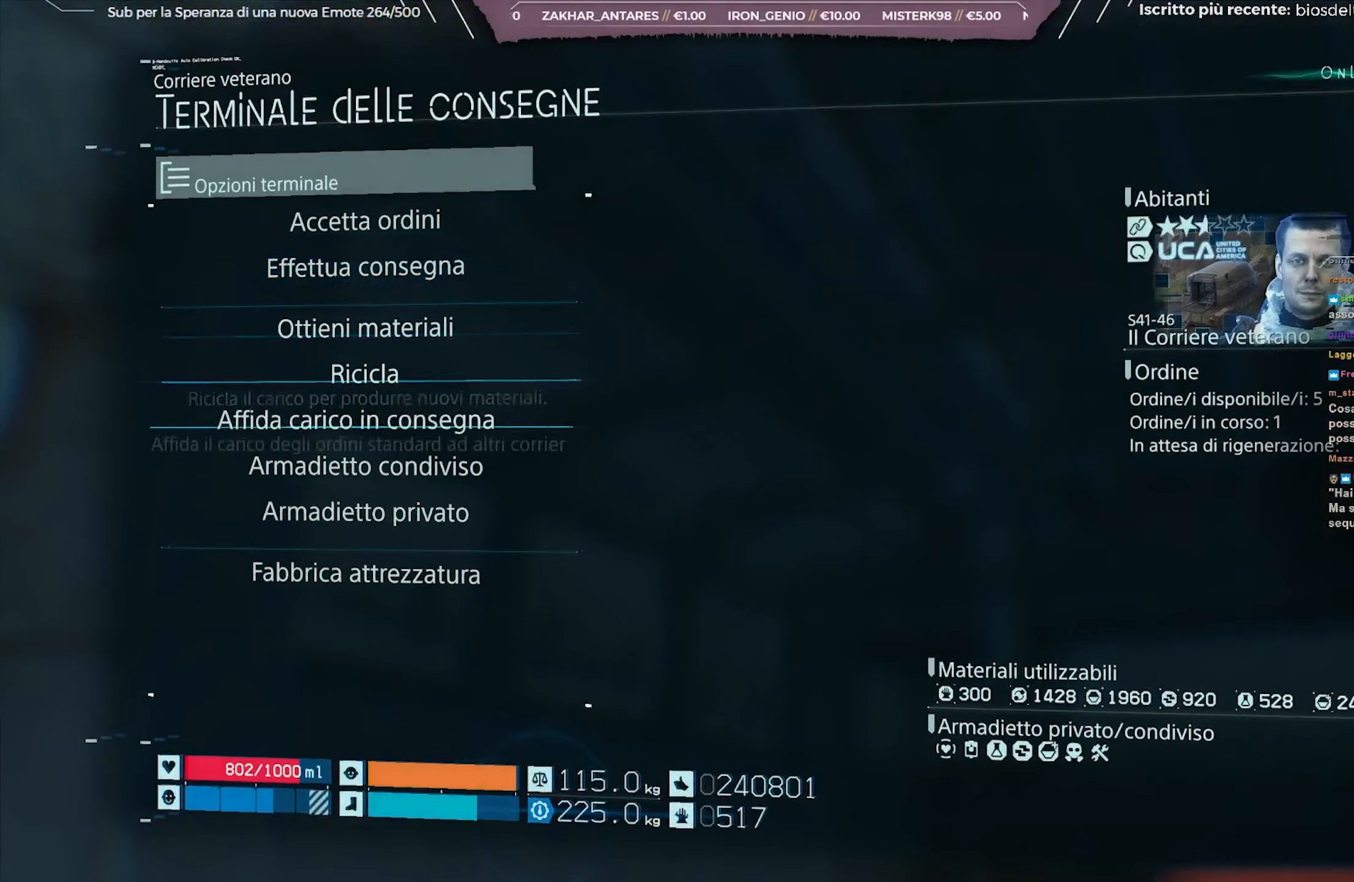
{"buttons": [], "left_stick": "center", "right_stick": "center", "events": [[183, "DPAD_DOWN", "down"], [283, "DPAD_DOWN", "up"]]}
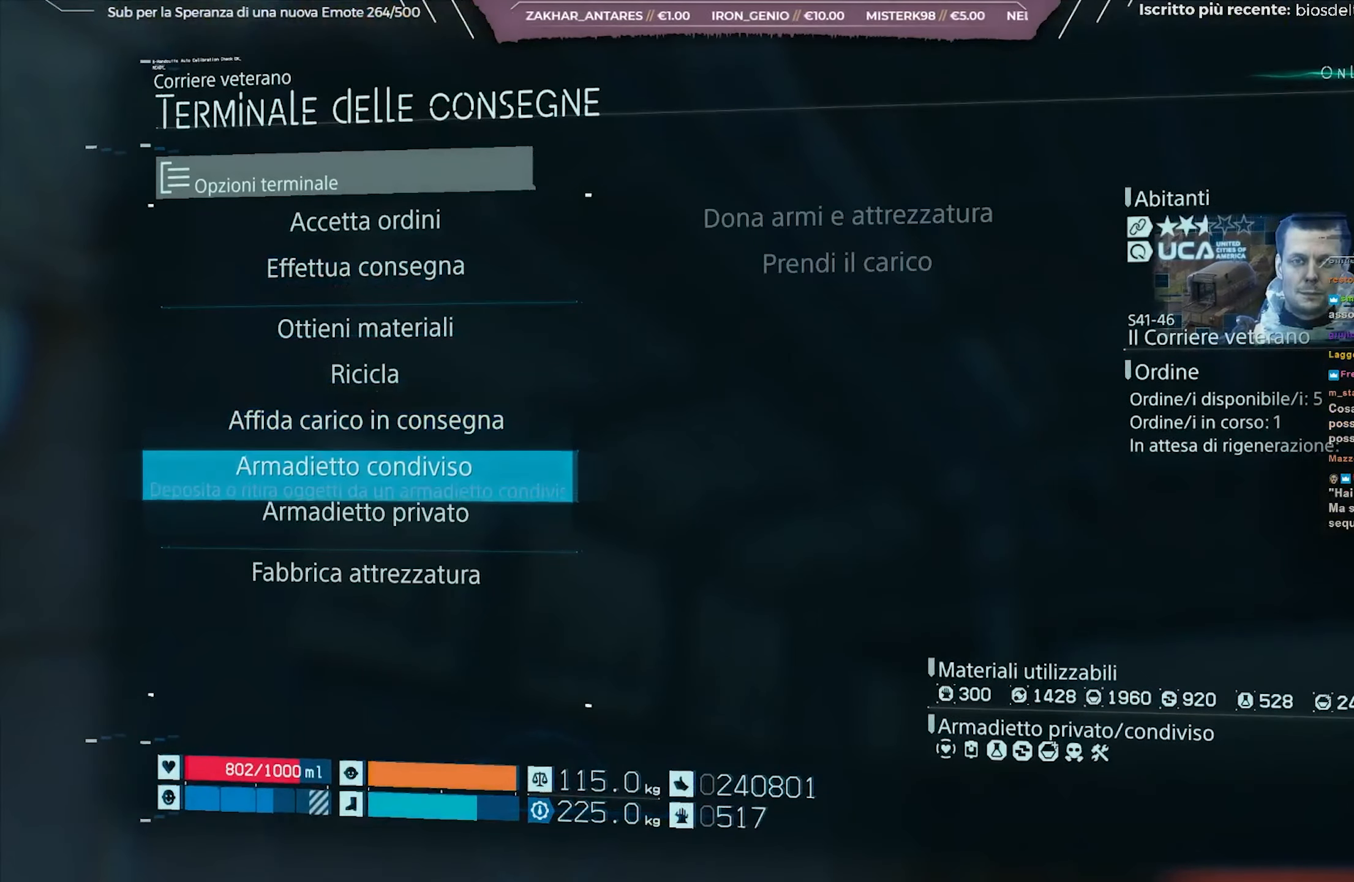
{"buttons": ["DPAD_UP"], "left_stick": "center", "right_stick": "center", "events": [[117, "DPAD_UP", "down"], [233, "DPAD_UP", "up"], [300, "DPAD_UP", "down"], [367, "DPAD_UP", "up"], [433, "DPAD_UP", "down"]]}
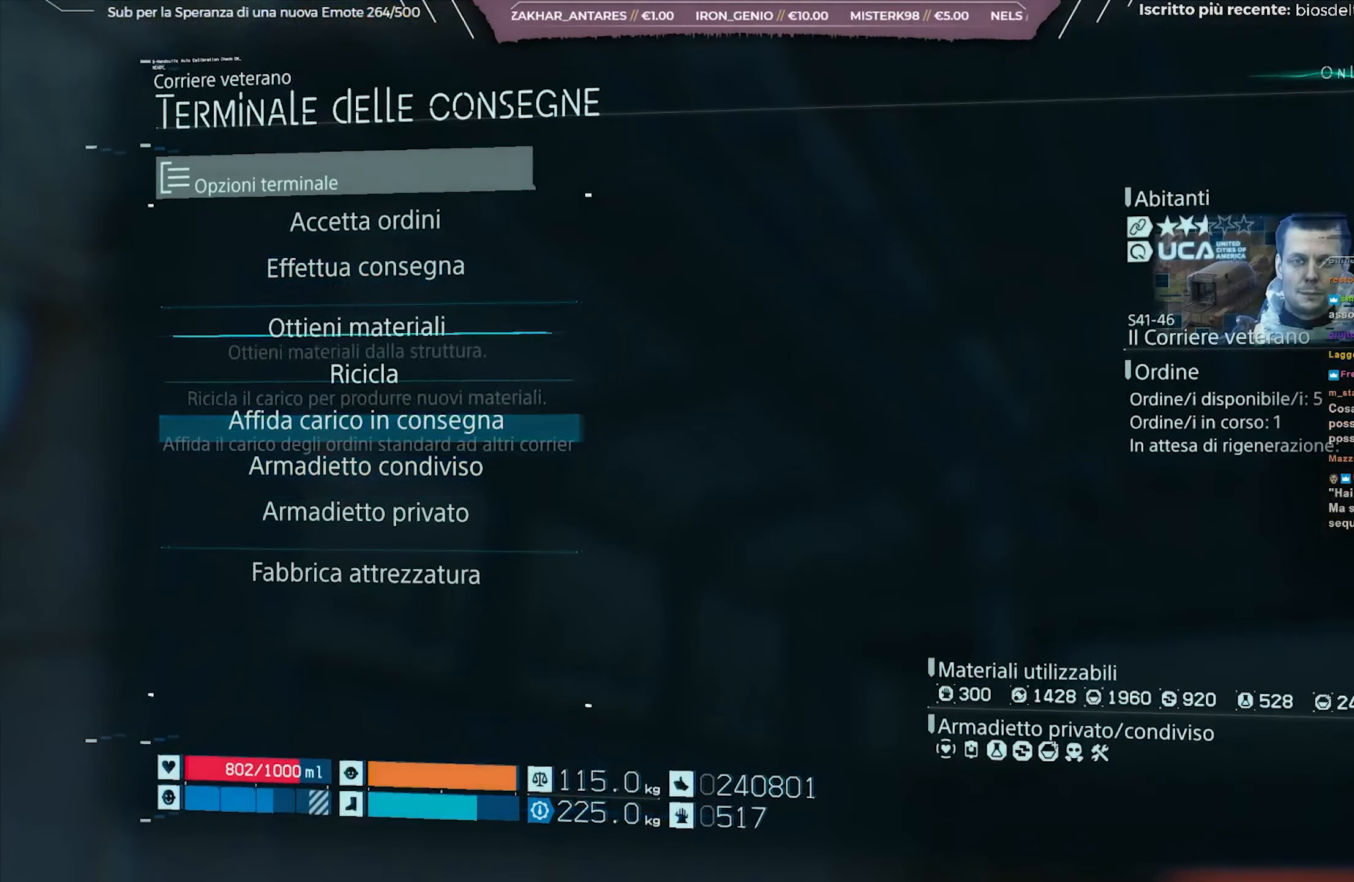
{"buttons": [], "left_stick": "center", "right_stick": "center", "events": [[50, "DPAD_UP", "up"], [200, "A", "down"], [317, "A", "up"]]}
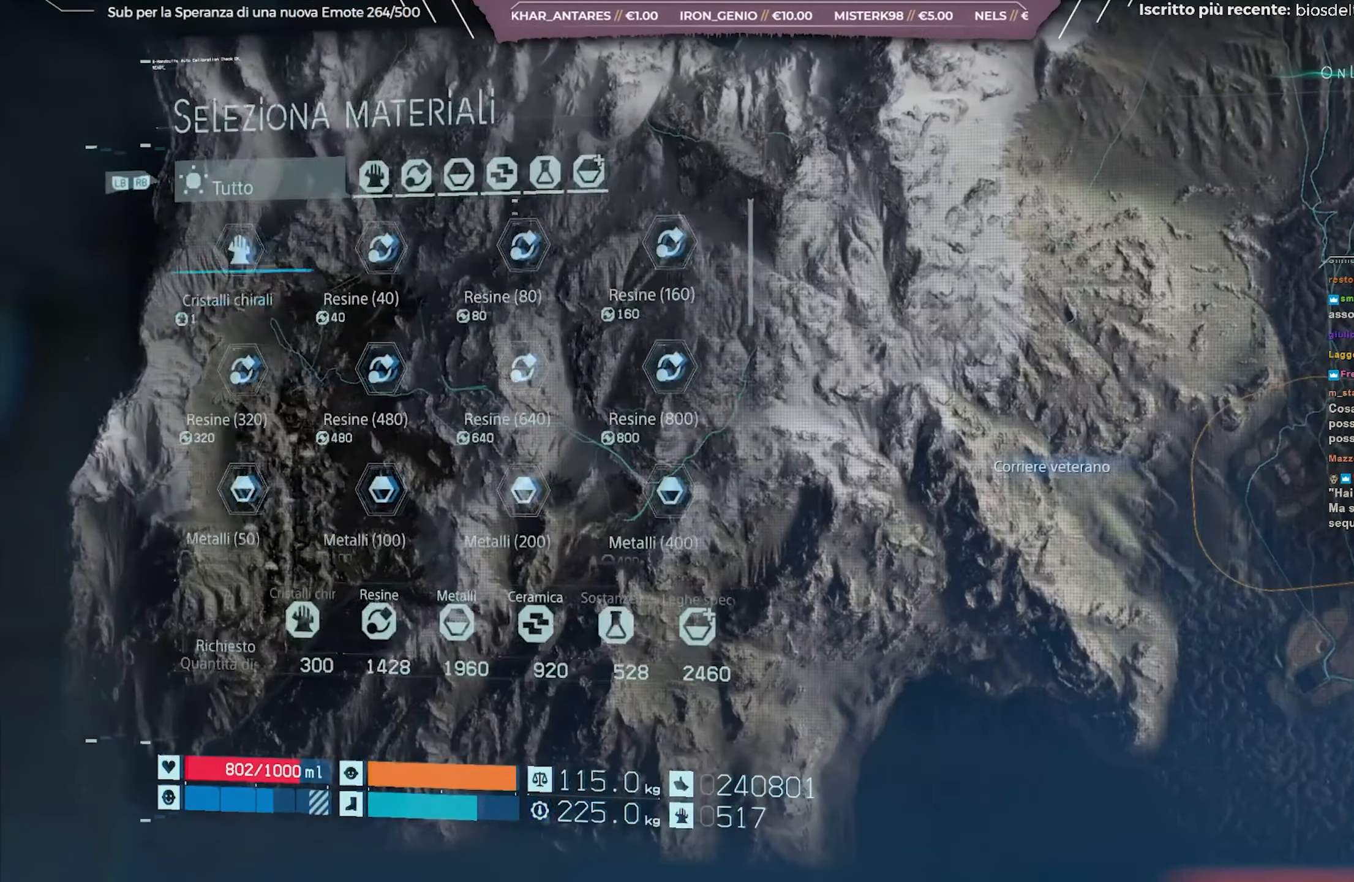
{"buttons": ["DPAD_UP"], "left_stick": "center", "right_stick": "center", "events": [[167, "DPAD_UP", "down"], [233, "DPAD_UP", "up"], [483, "DPAD_UP", "down"]]}
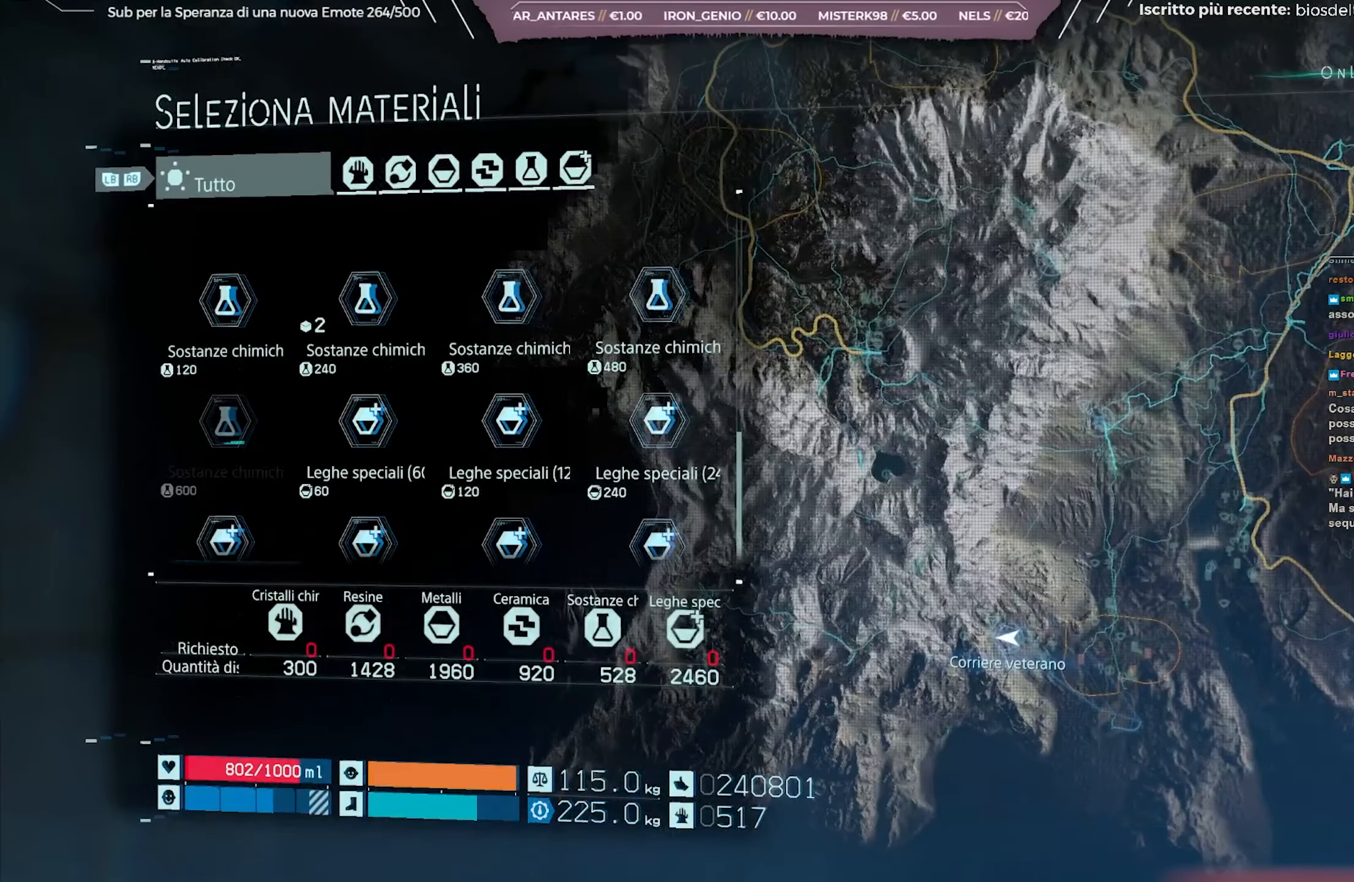
{"buttons": [], "left_stick": "center", "right_stick": "center", "events": [[83, "DPAD_UP", "up"], [383, "DPAD_UP", "down"], [467, "DPAD_UP", "up"]]}
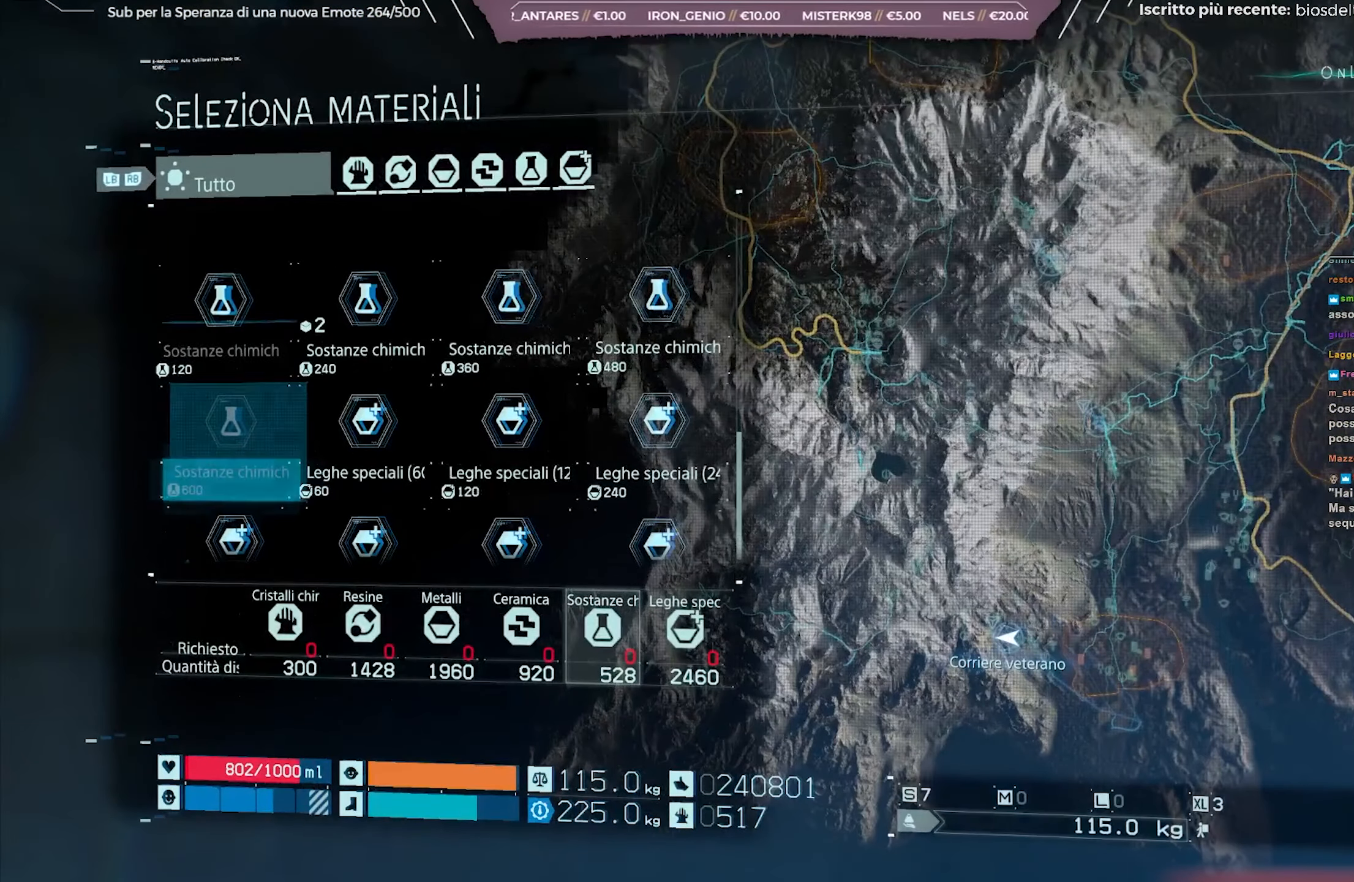
{"buttons": [], "left_stick": "center", "right_stick": "center", "events": [[100, "DPAD_DOWN", "down"], [200, "DPAD_DOWN", "up"], [217, "DPAD_DOWN", "down"], [317, "DPAD_DOWN", "up"], [367, "DPAD_DOWN", "down"], [467, "DPAD_DOWN", "up"]]}
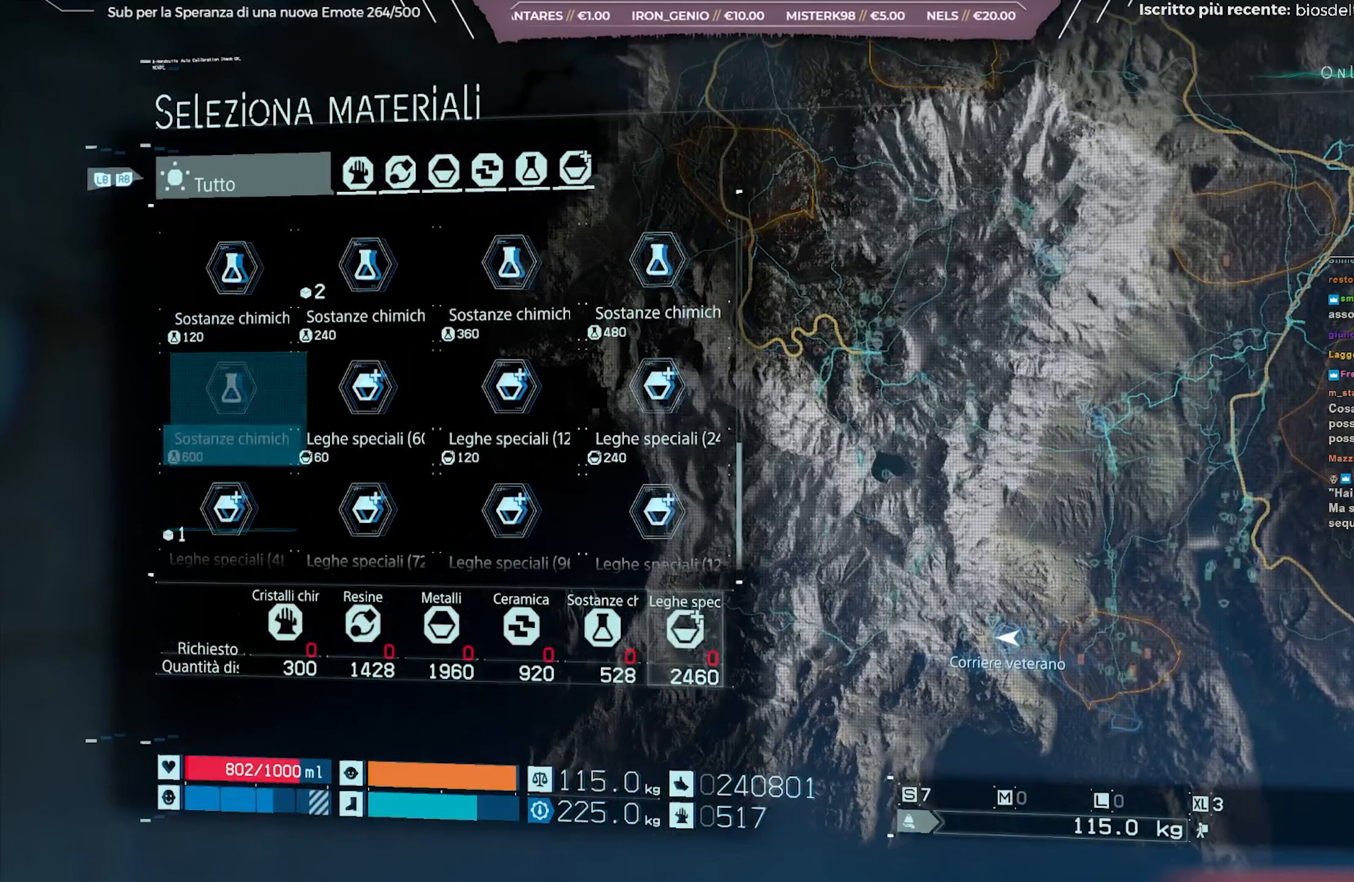
{"buttons": [], "left_stick": "center", "right_stick": "center", "events": [[233, "DPAD_DOWN", "down"], [333, "DPAD_DOWN", "up"]]}
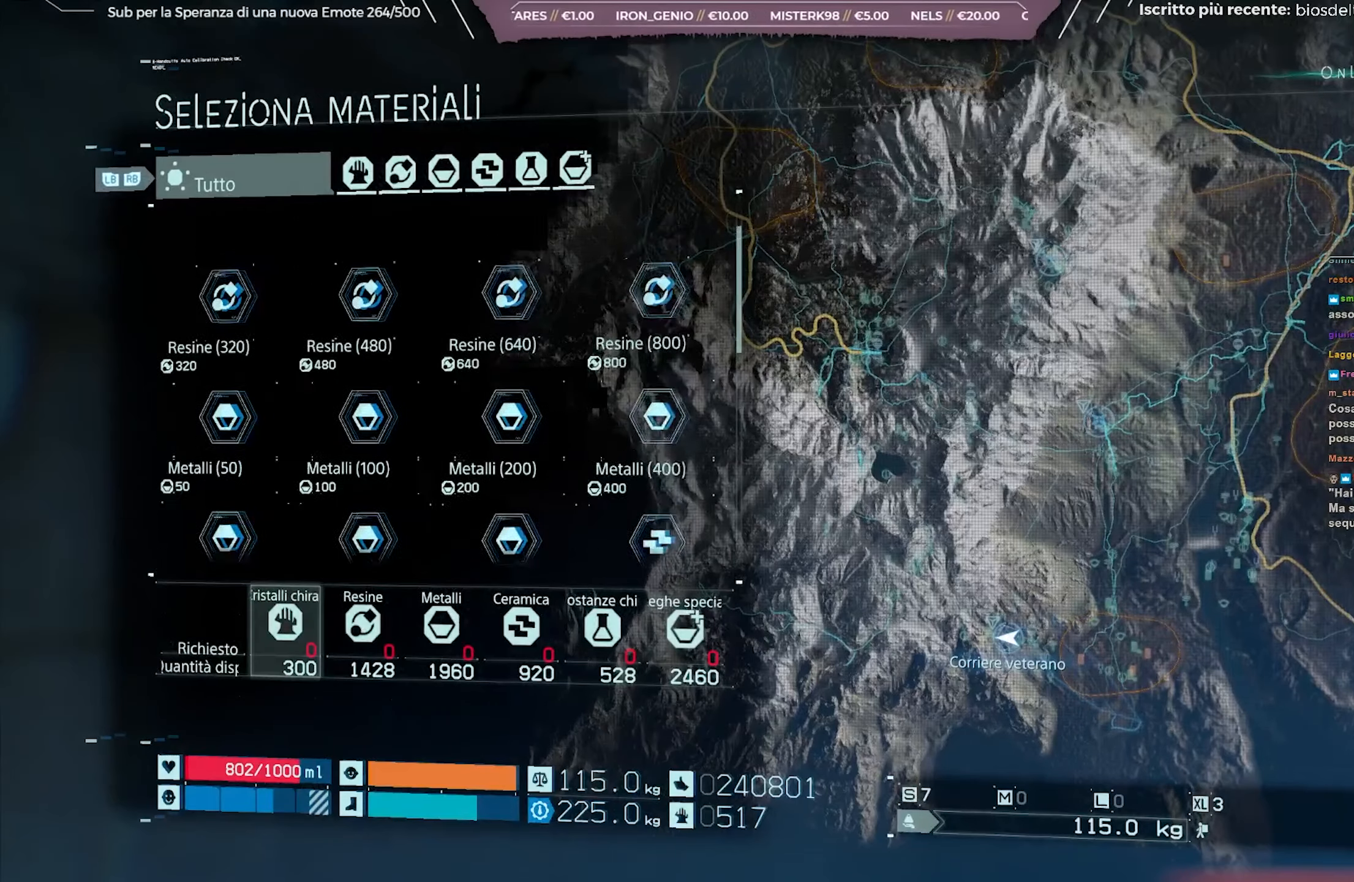
{"buttons": [], "left_stick": "center", "right_stick": "center", "events": [[133, "DPAD_UP", "down"], [250, "DPAD_UP", "up"]]}
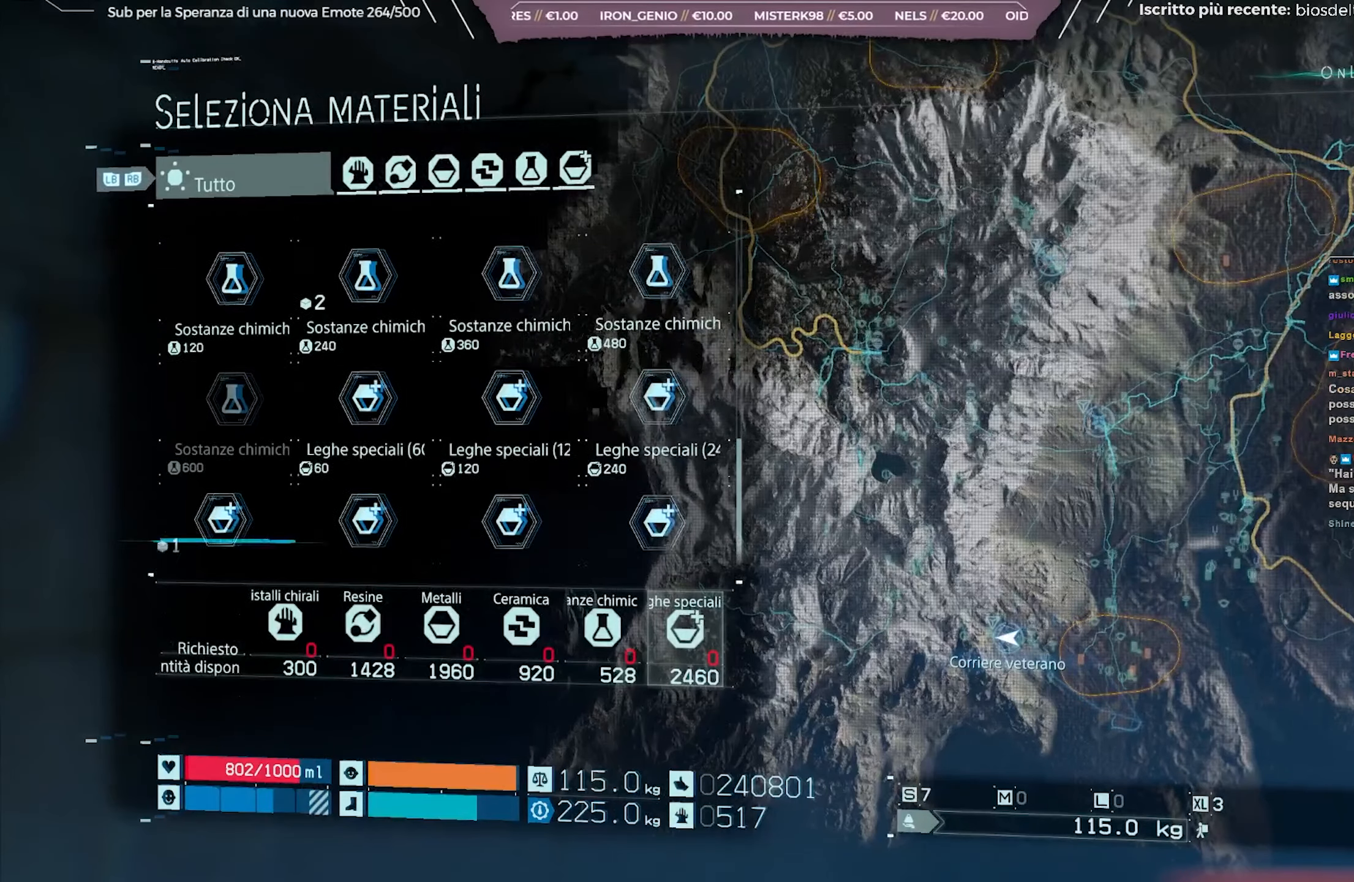
{"buttons": [], "left_stick": "center", "right_stick": "center", "events": [[383, "A", "down"], [500, "A", "up"]]}
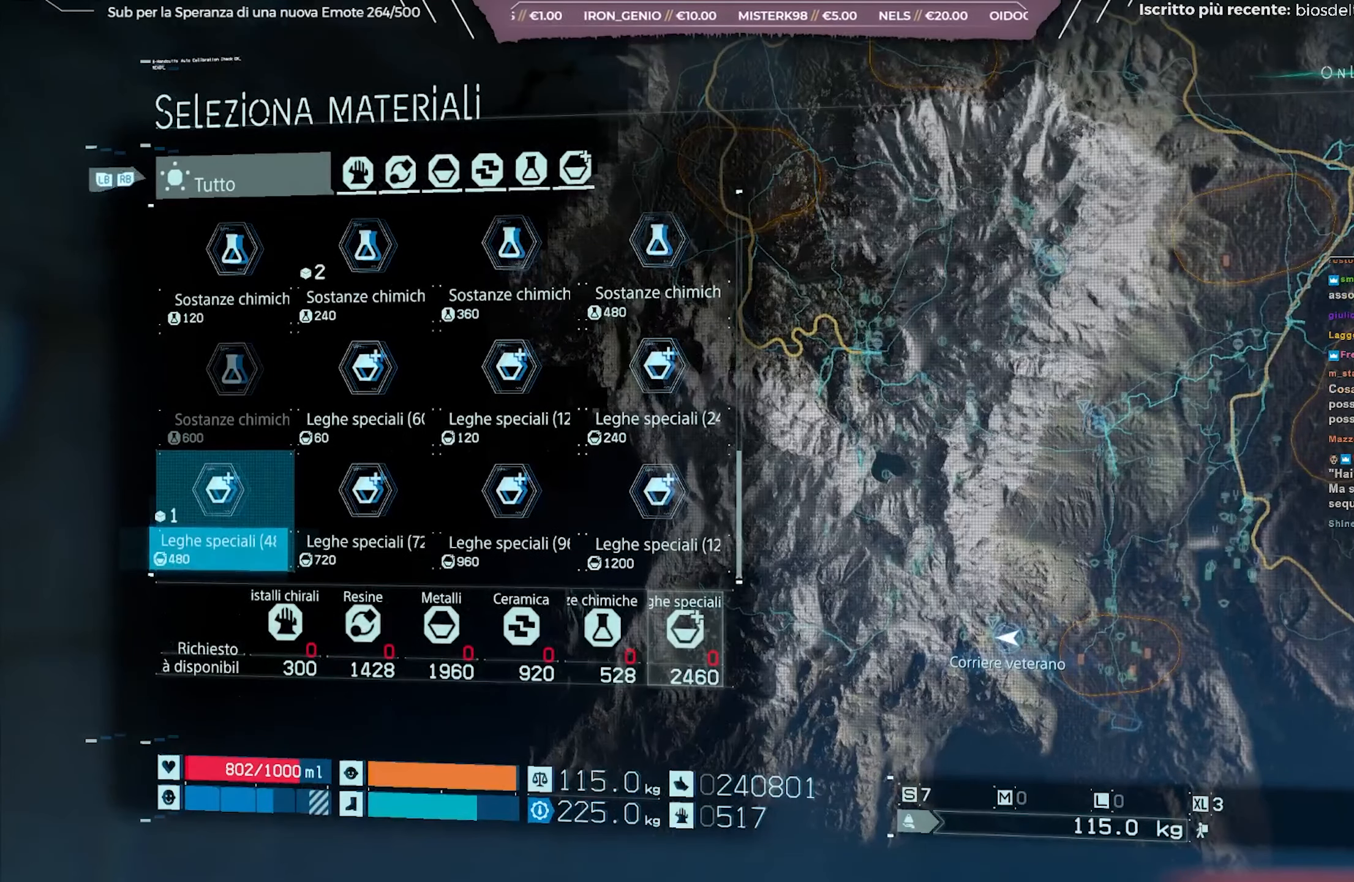
{"buttons": [], "left_stick": "center", "right_stick": "center", "events": [[200, "A", "down"], [300, "A", "up"]]}
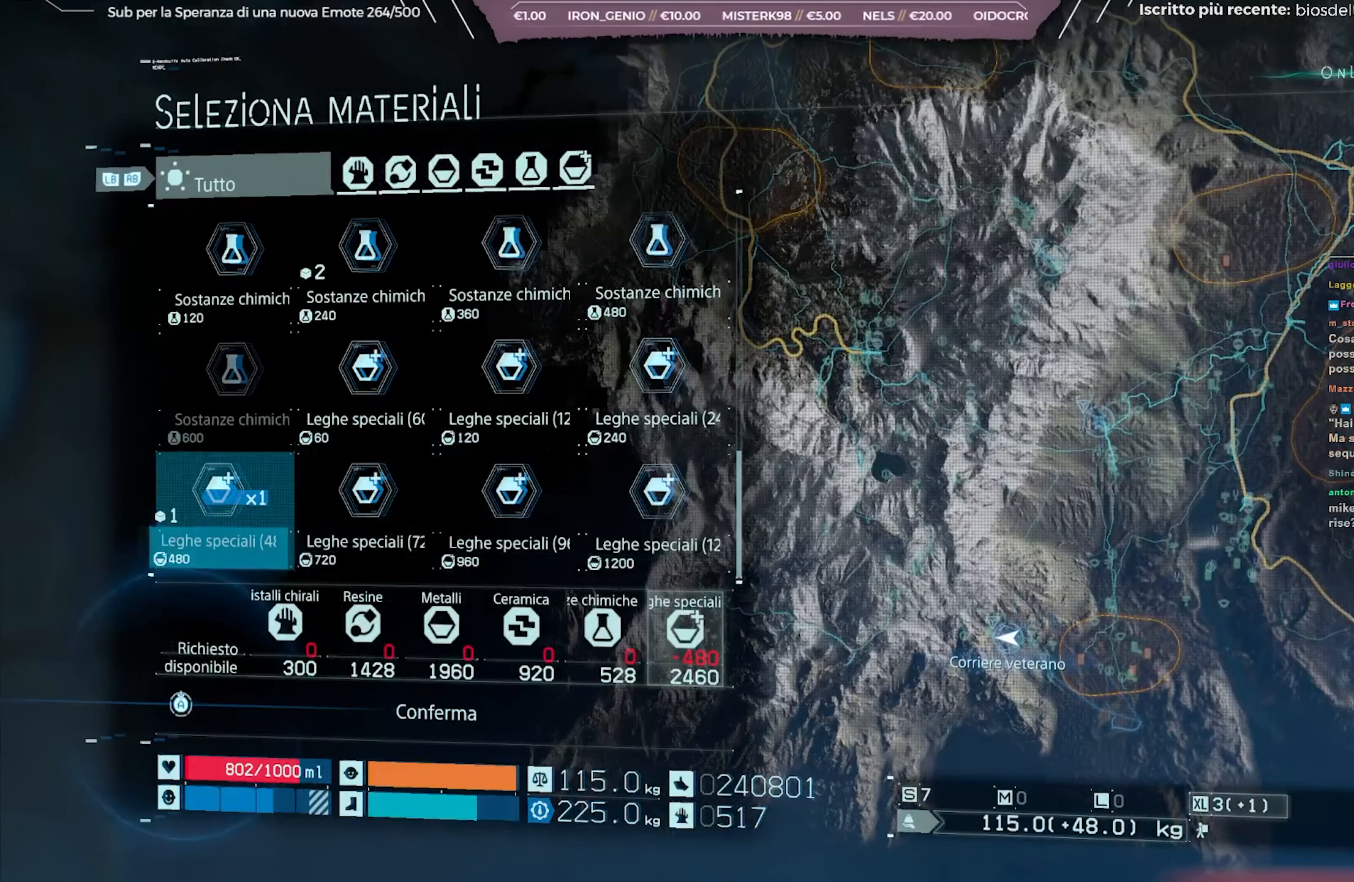
{"buttons": ["A"], "left_stick": "center", "right_stick": "center", "events": [[33, "A", "down"]]}
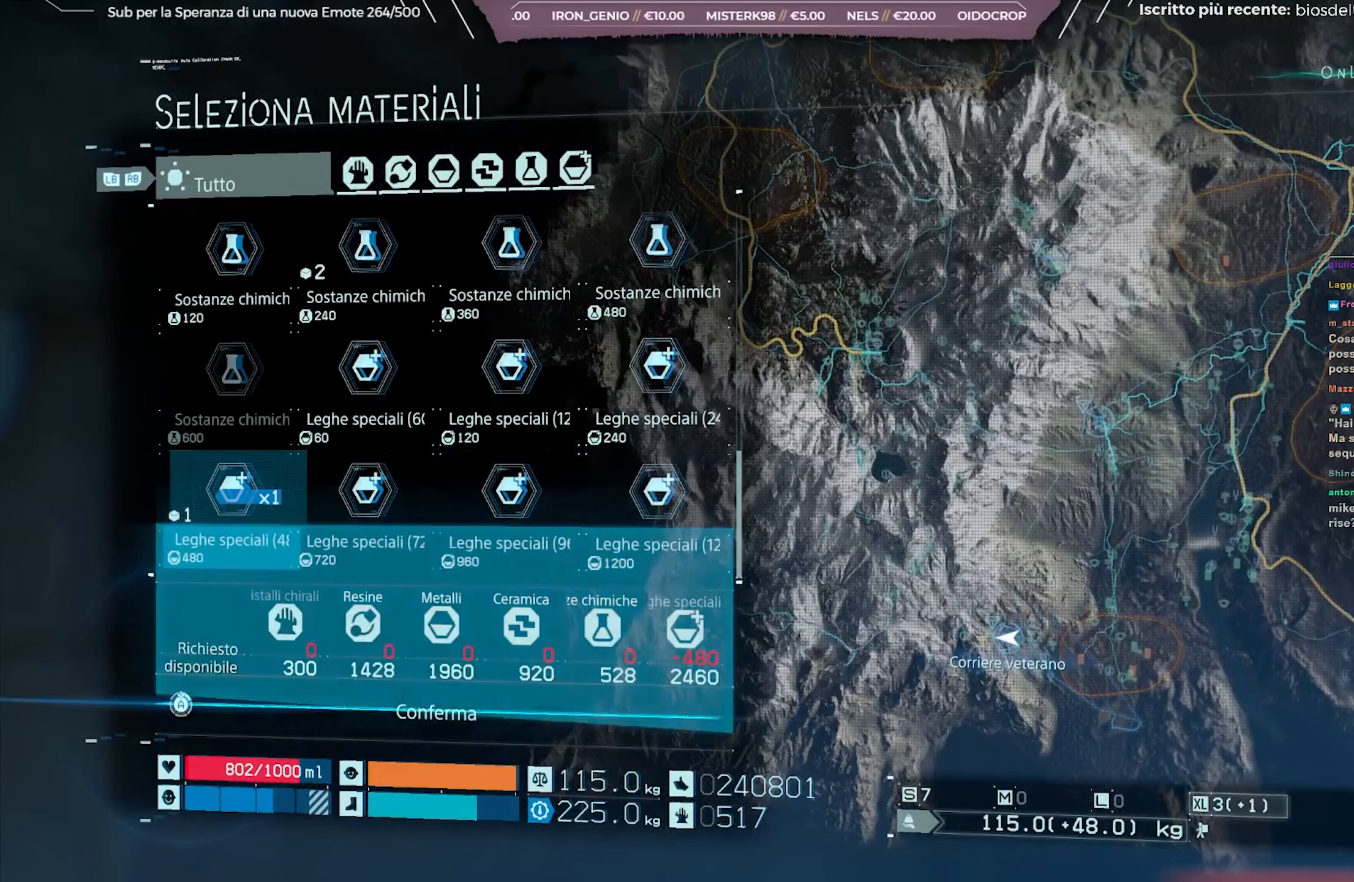
{"buttons": ["A"], "left_stick": "center", "right_stick": "center", "events": []}
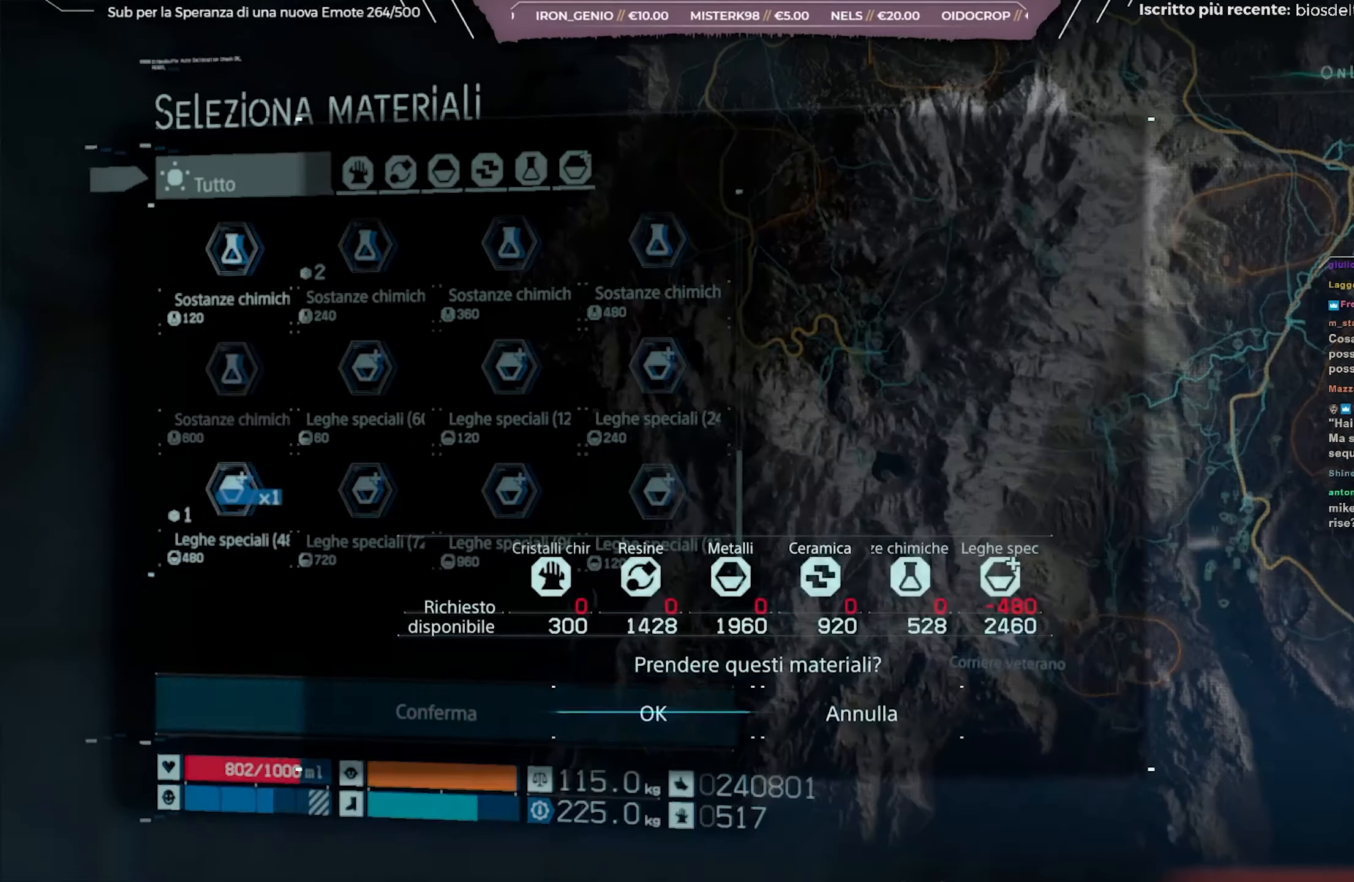
{"buttons": [], "left_stick": "center", "right_stick": "center", "events": [[83, "A", "up"], [150, "A", "down"], [267, "A", "up"]]}
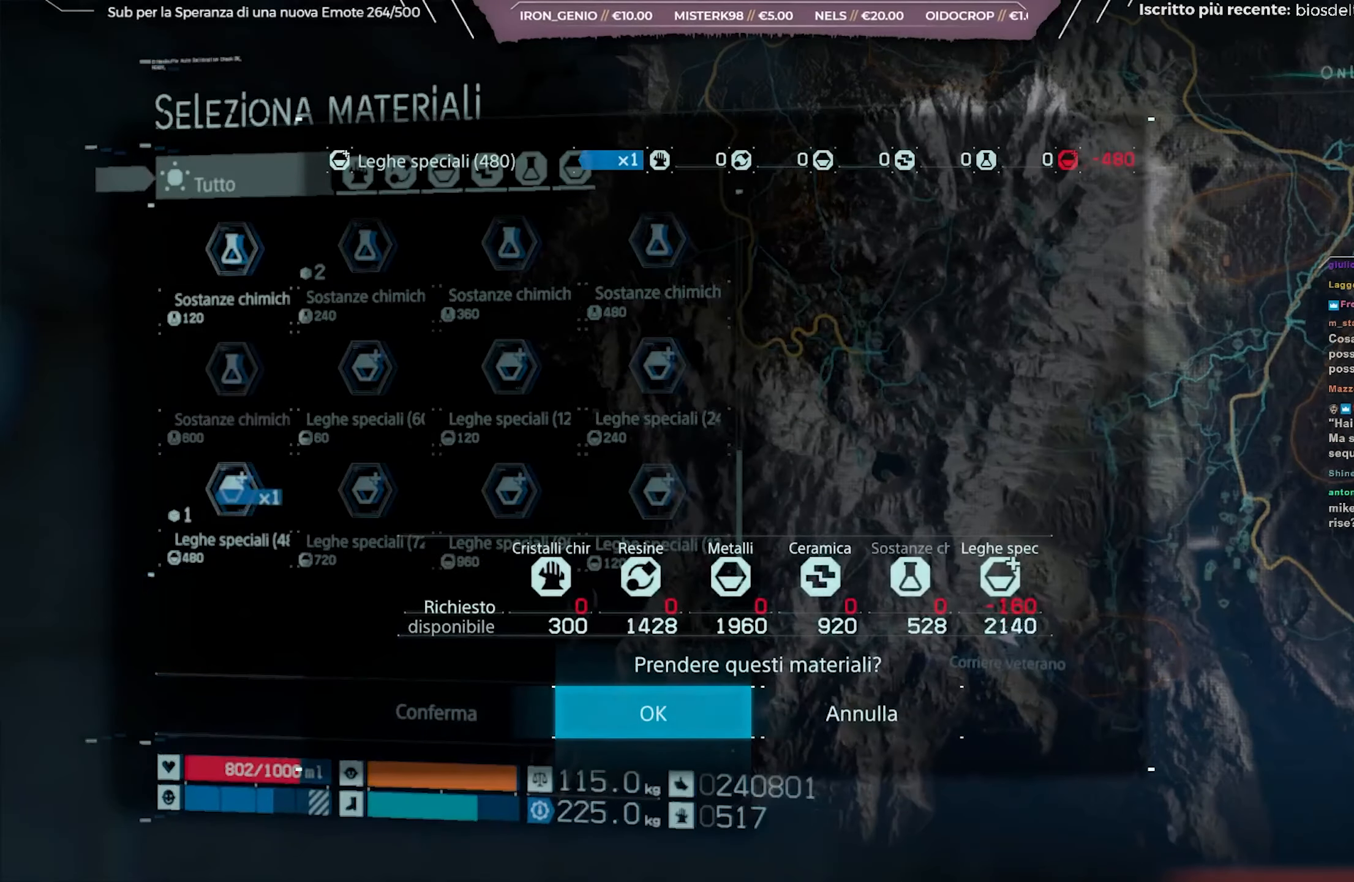
{"buttons": [], "left_stick": "center", "right_stick": "center", "events": []}
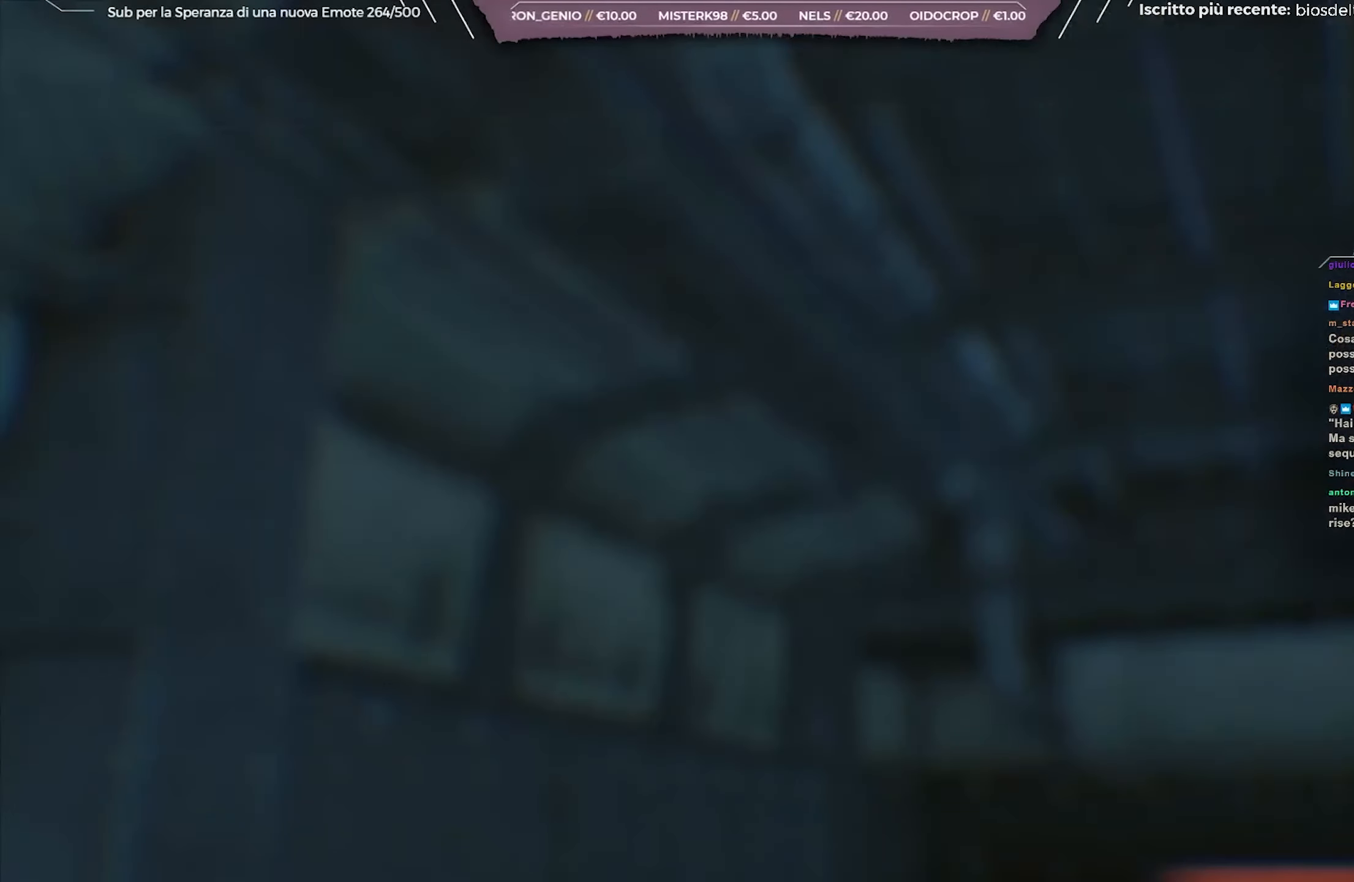
{"buttons": [], "left_stick": "center", "right_stick": "center", "events": []}
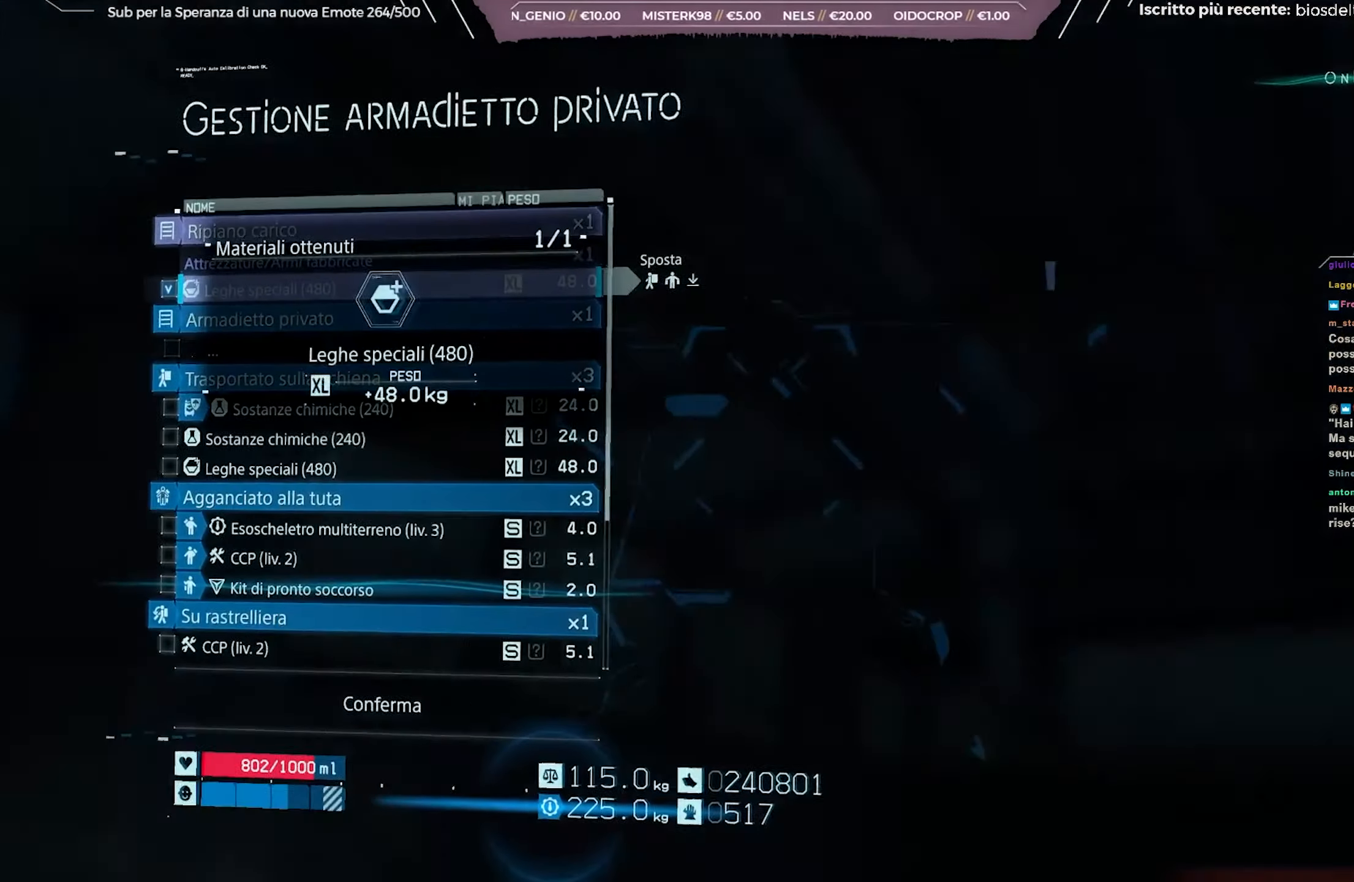
{"buttons": ["A"], "left_stick": "center", "right_stick": "center", "events": [[417, "A", "down"]]}
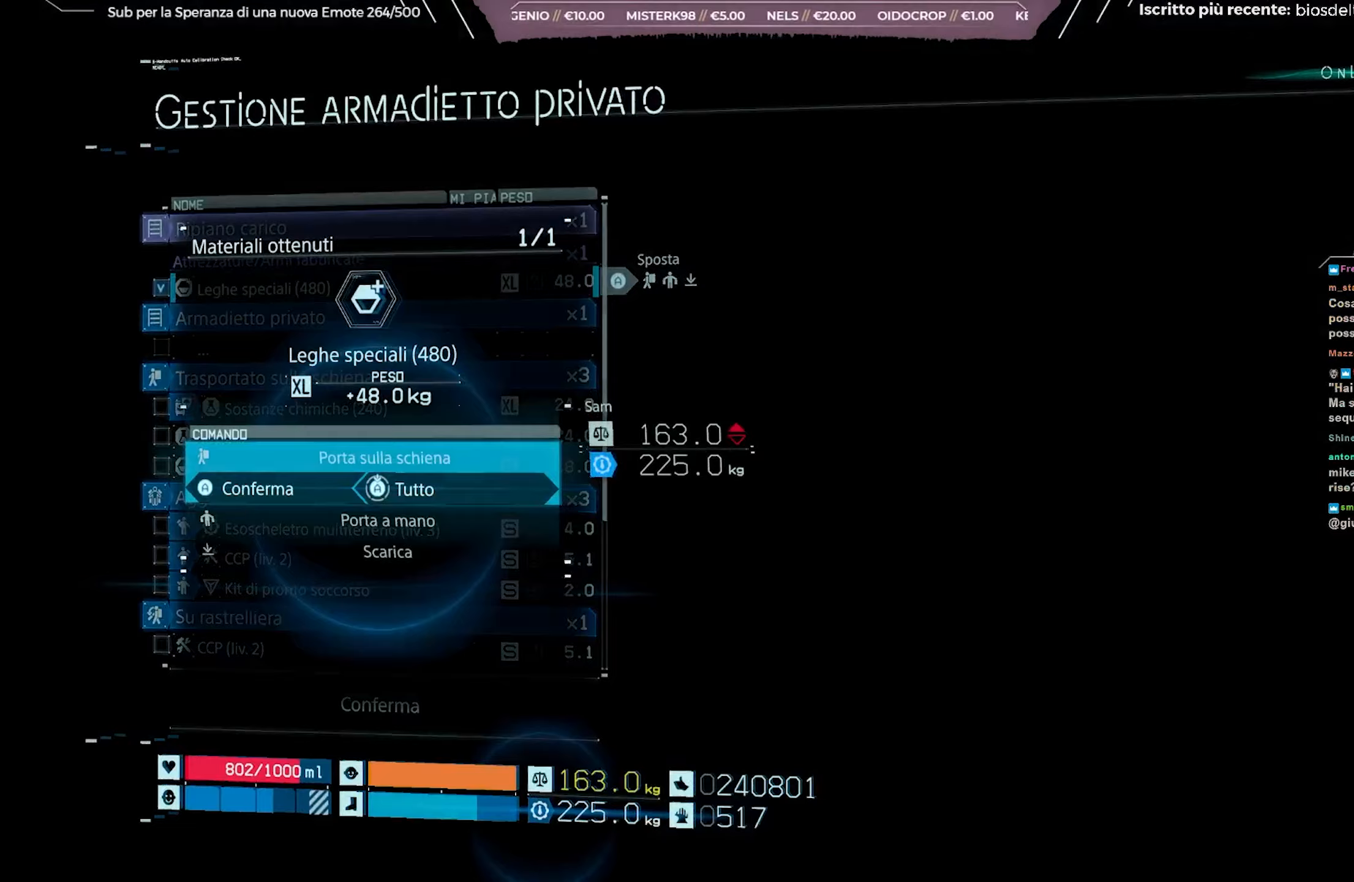
{"buttons": ["A"], "left_stick": "center", "right_stick": "center", "events": []}
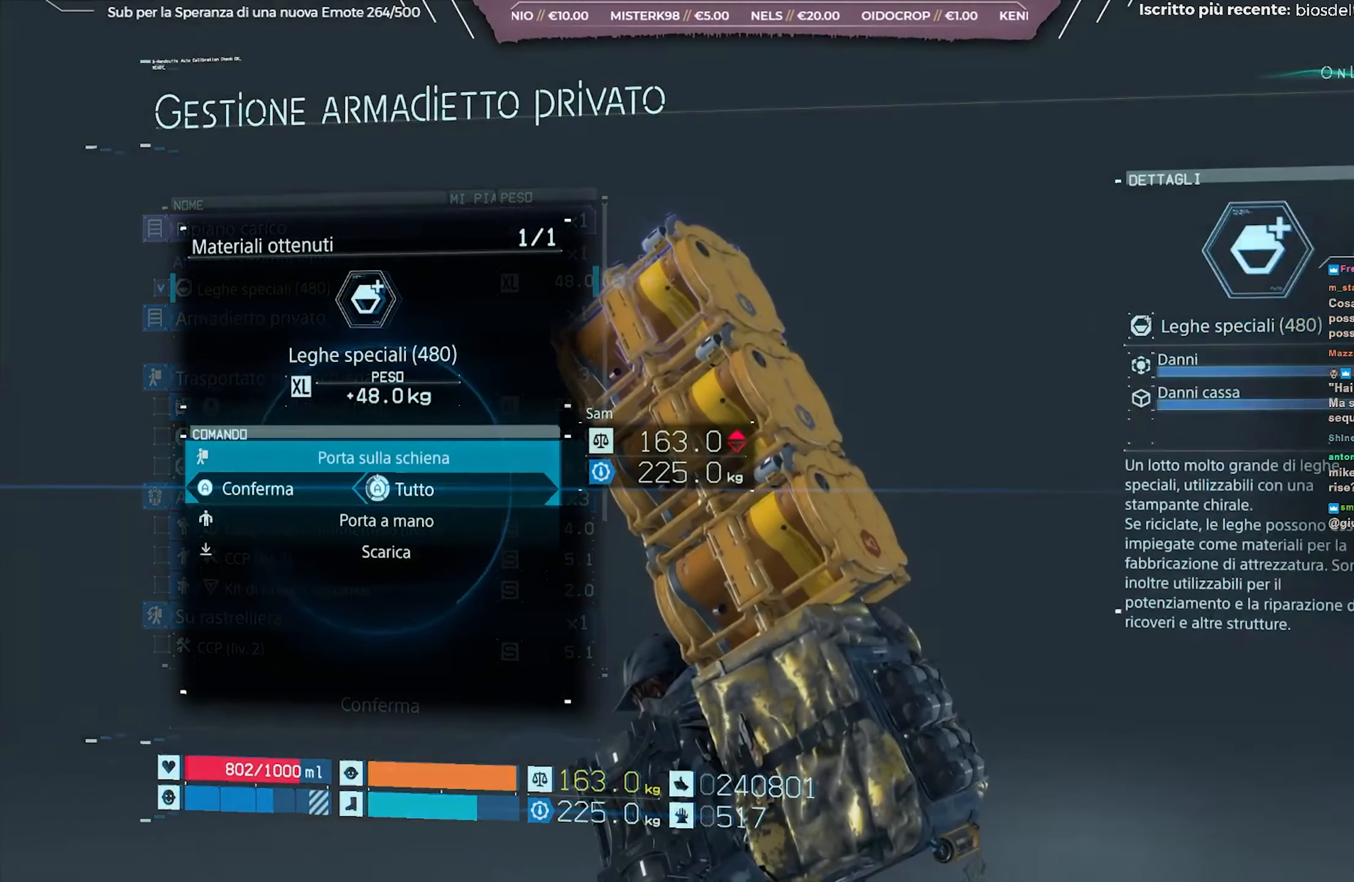
{"buttons": [], "left_stick": "center", "right_stick": "center", "events": [[500, "A", "up"]]}
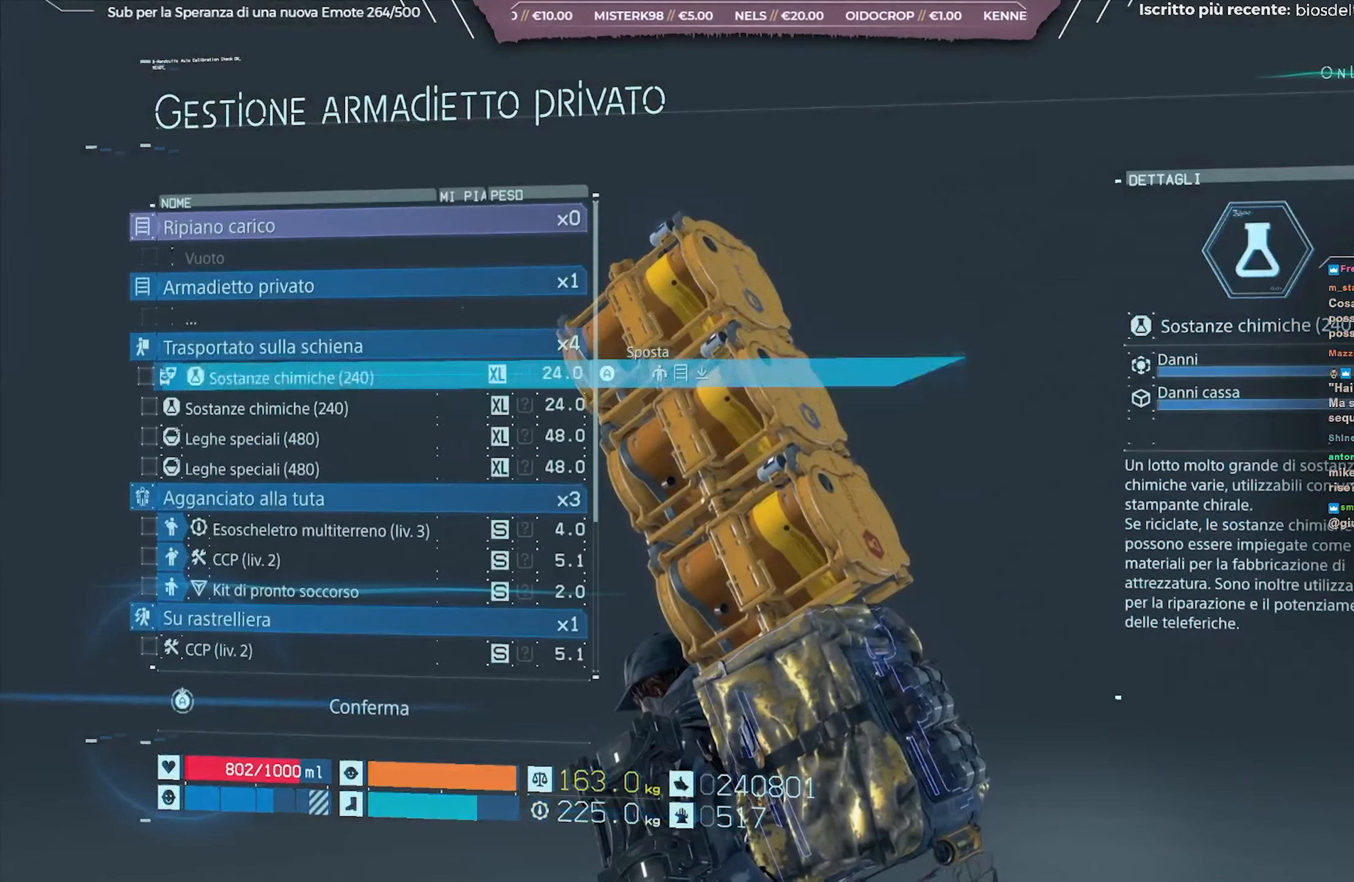
{"buttons": [], "left_stick": "center", "right_stick": "center", "events": [[100, "Y", "down"], [200, "Y", "up"], [350, "A", "down"], [450, "A", "up"]]}
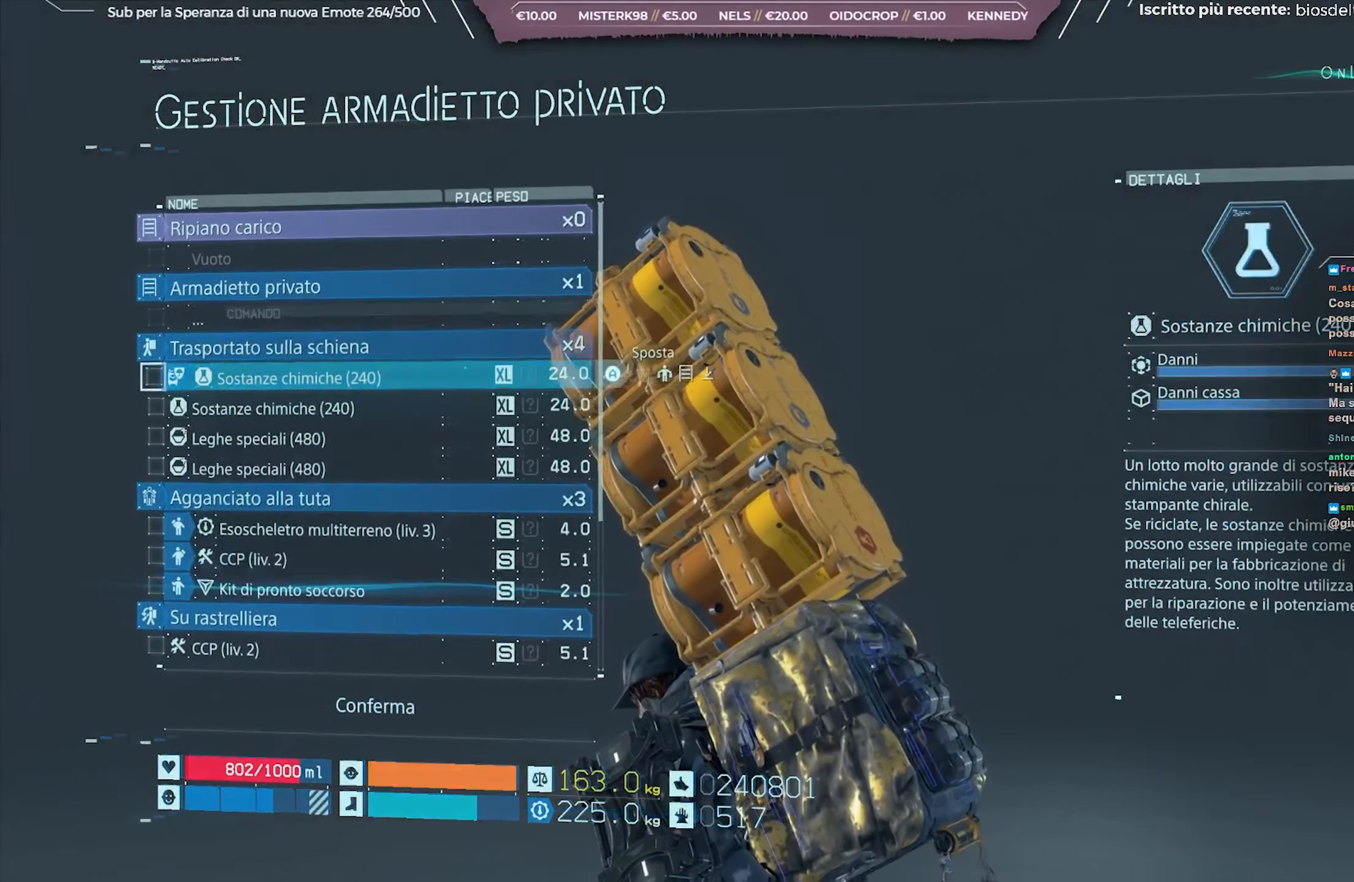
{"buttons": [], "left_stick": "center", "right_stick": "center", "events": []}
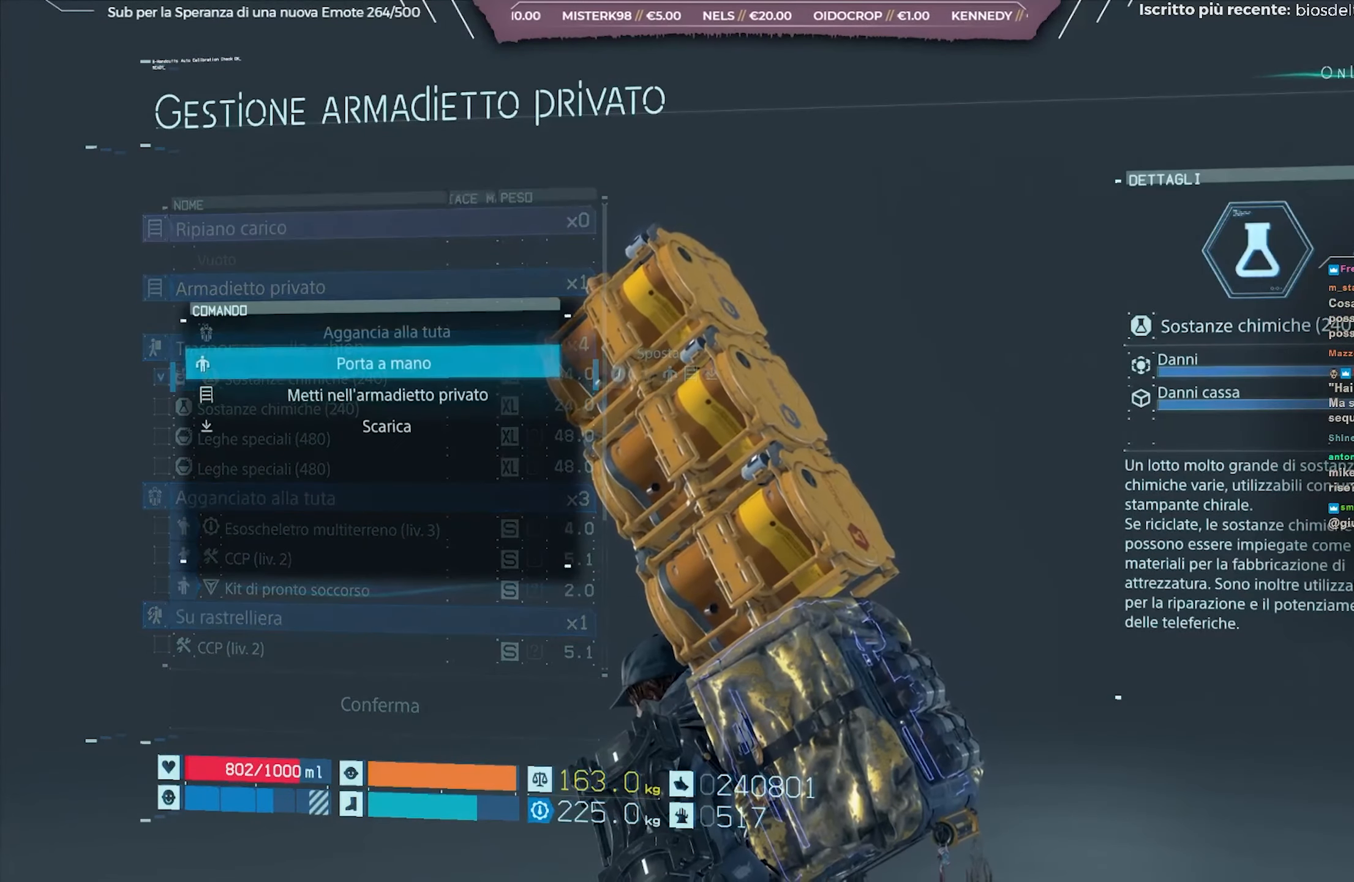
{"buttons": ["A"], "left_stick": "center", "right_stick": "center", "events": [[67, "B", "down"], [150, "B", "up"], [300, "A", "down"]]}
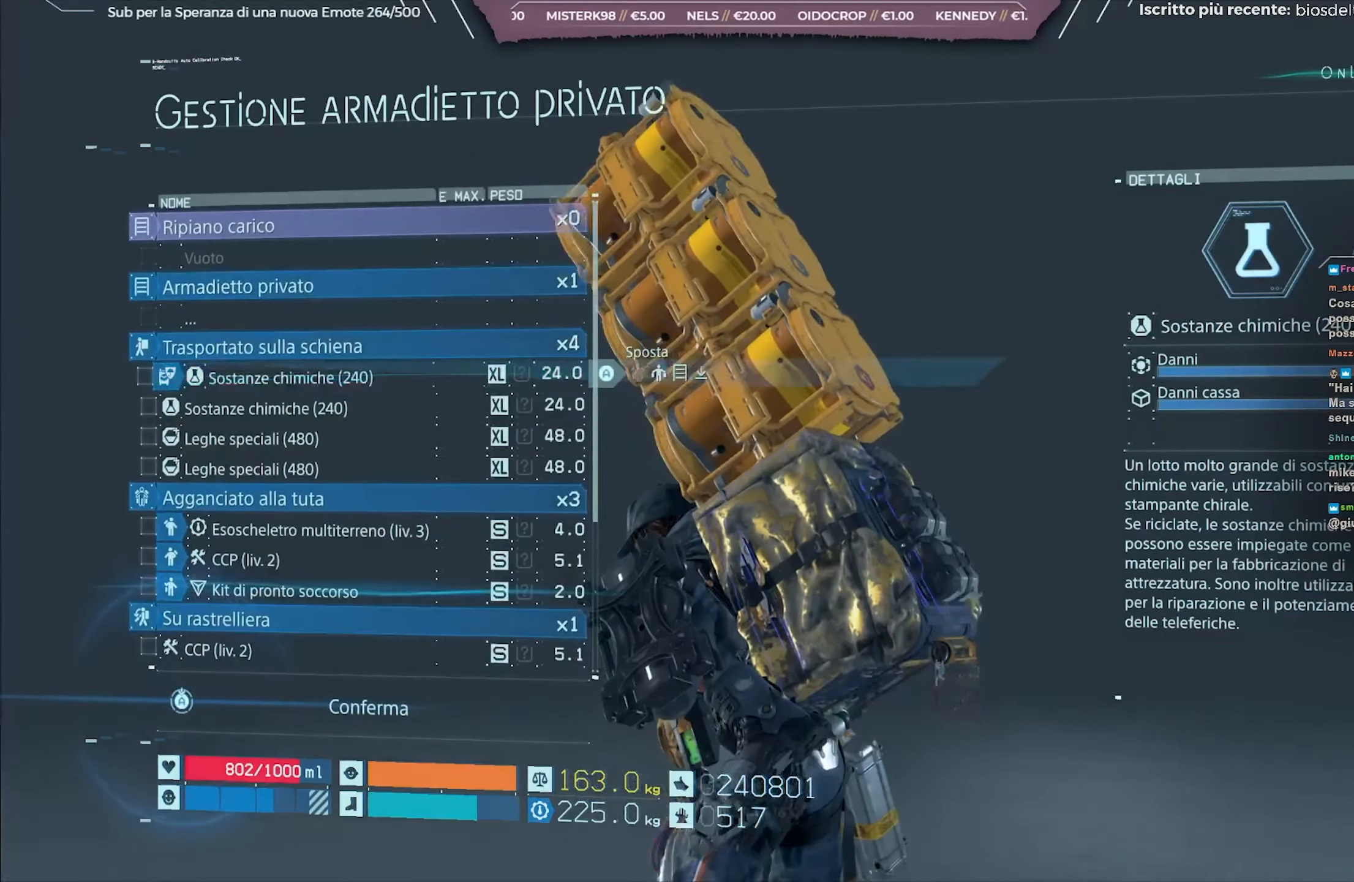
{"buttons": ["A"], "left_stick": "center", "right_stick": "center", "events": []}
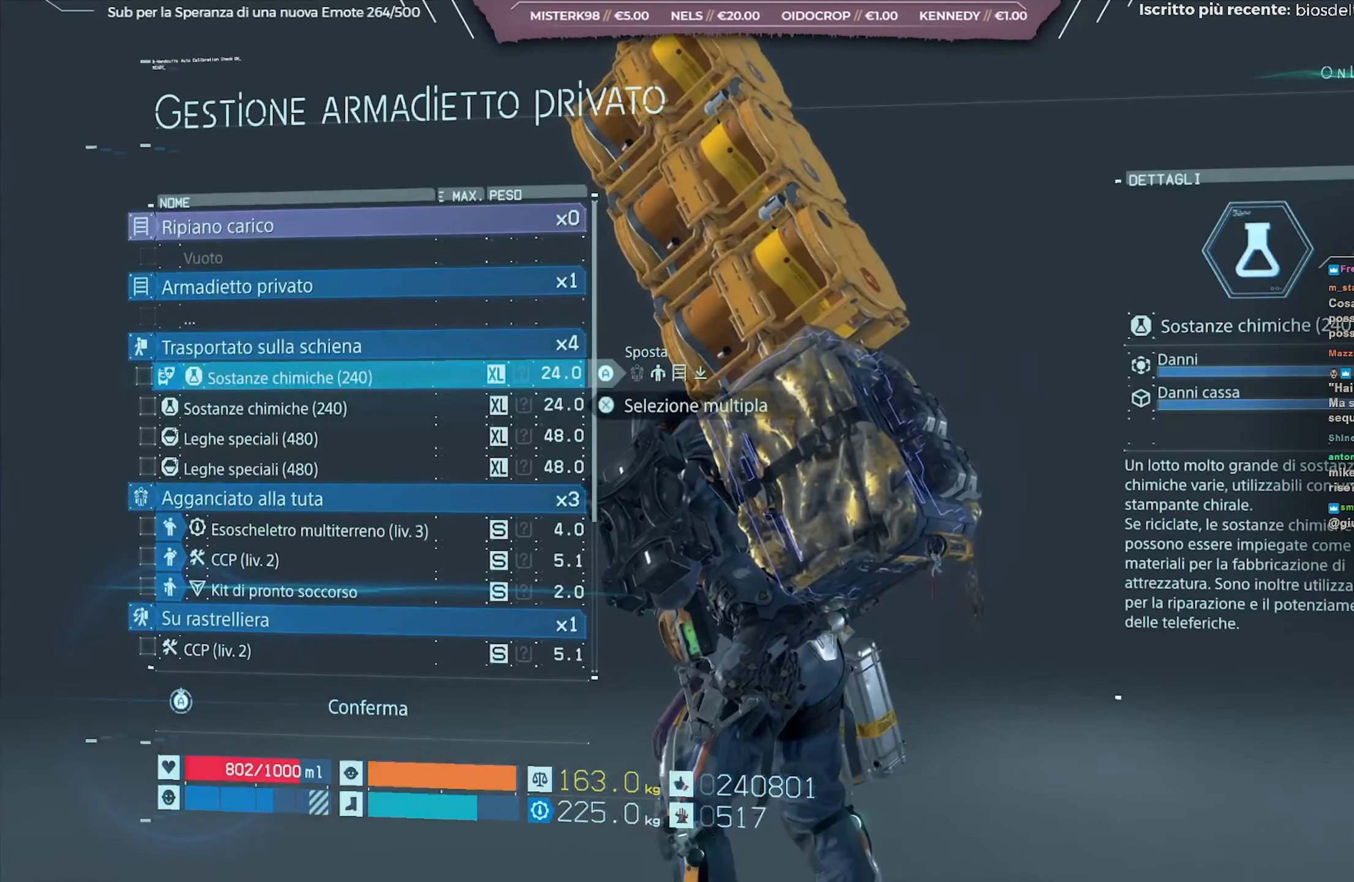
{"buttons": ["A"], "left_stick": "center", "right_stick": "center", "events": [[250, "A", "up"], [333, "A", "down"]]}
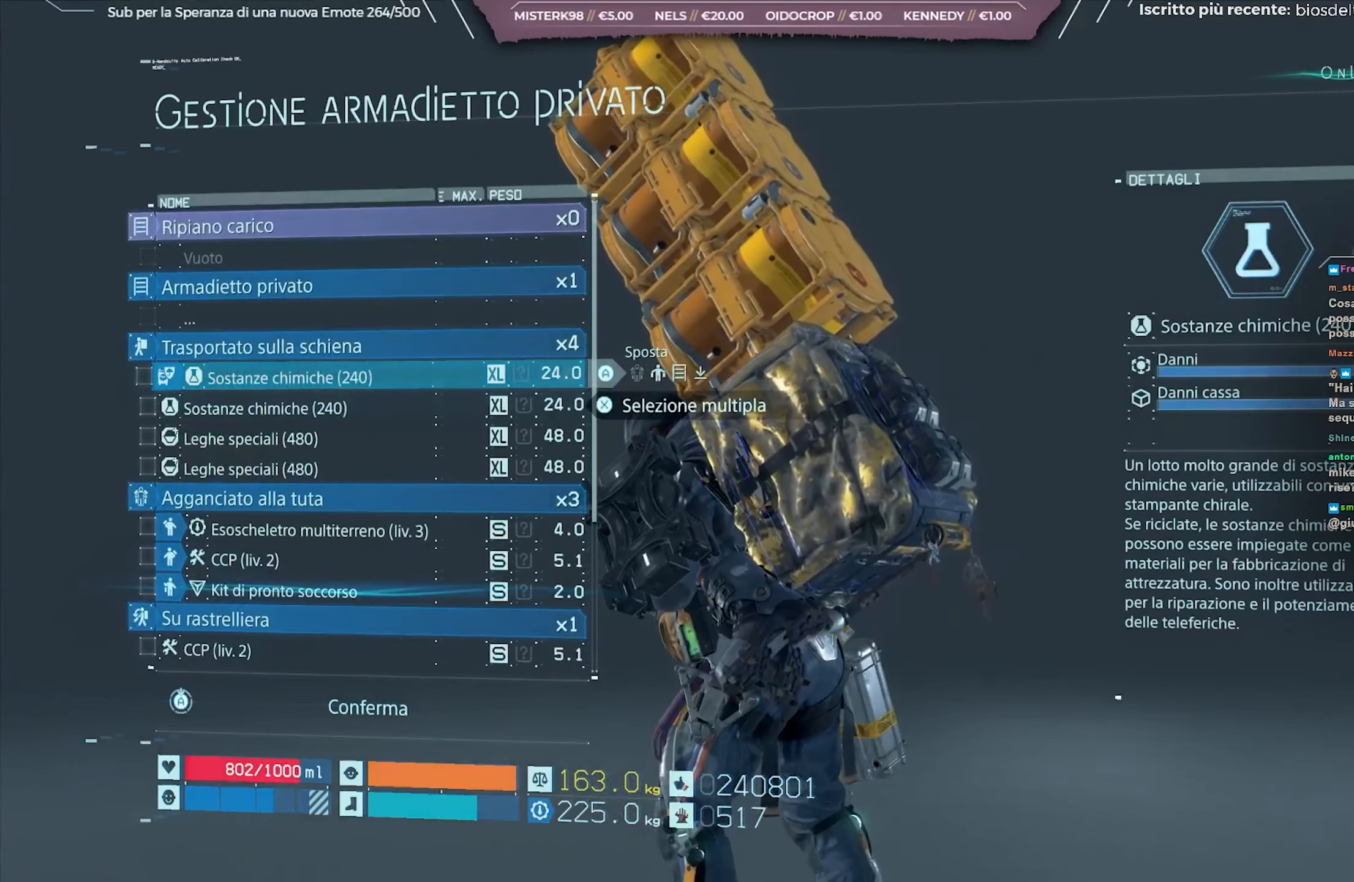
{"buttons": ["A"], "left_stick": "center", "right_stick": "center", "events": []}